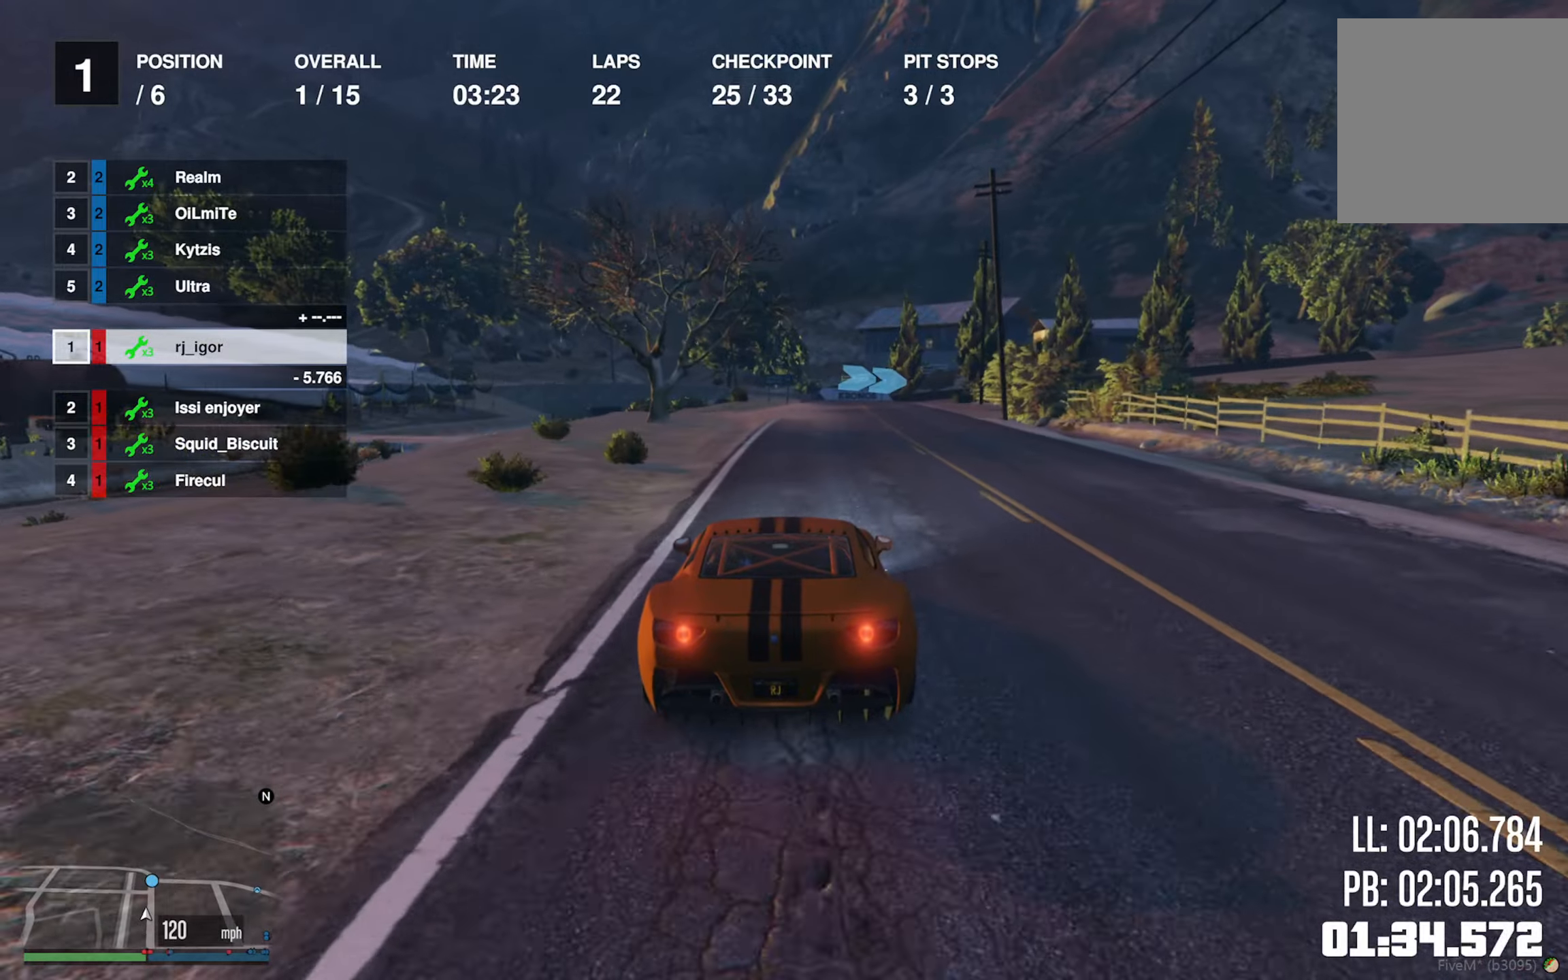
Gameplay with a controller (Xbox layout); each line is a JSON object with the inputs held at the frame after it. "events" lists button and stick changes between this image and that frame as [ms after this image, input, new state], when the widget could be followed in between.
{"buttons": ["L2"], "left_stick": "center", "right_stick": "center", "events": [[467, "L2", "down"], [483, "R2", "up"]]}
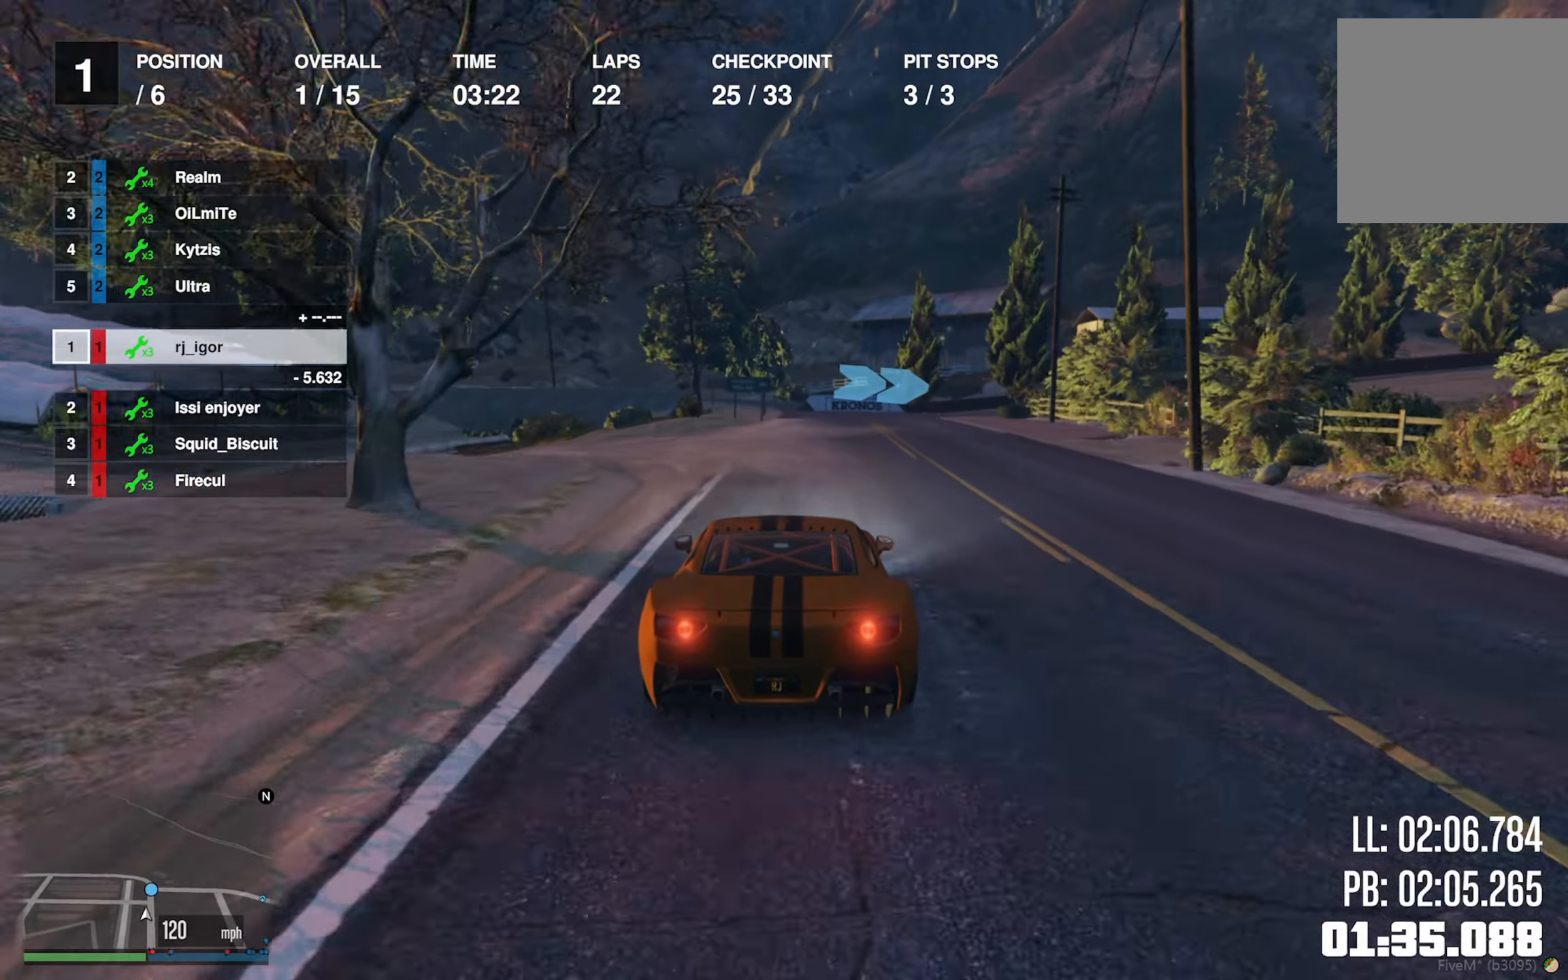
{"buttons": ["L2"], "left_stick": "down-right", "right_stick": "center", "events": [[217, "left_stick", "down-right"], [333, "left_stick", "center"], [400, "left_stick", "down-right"]]}
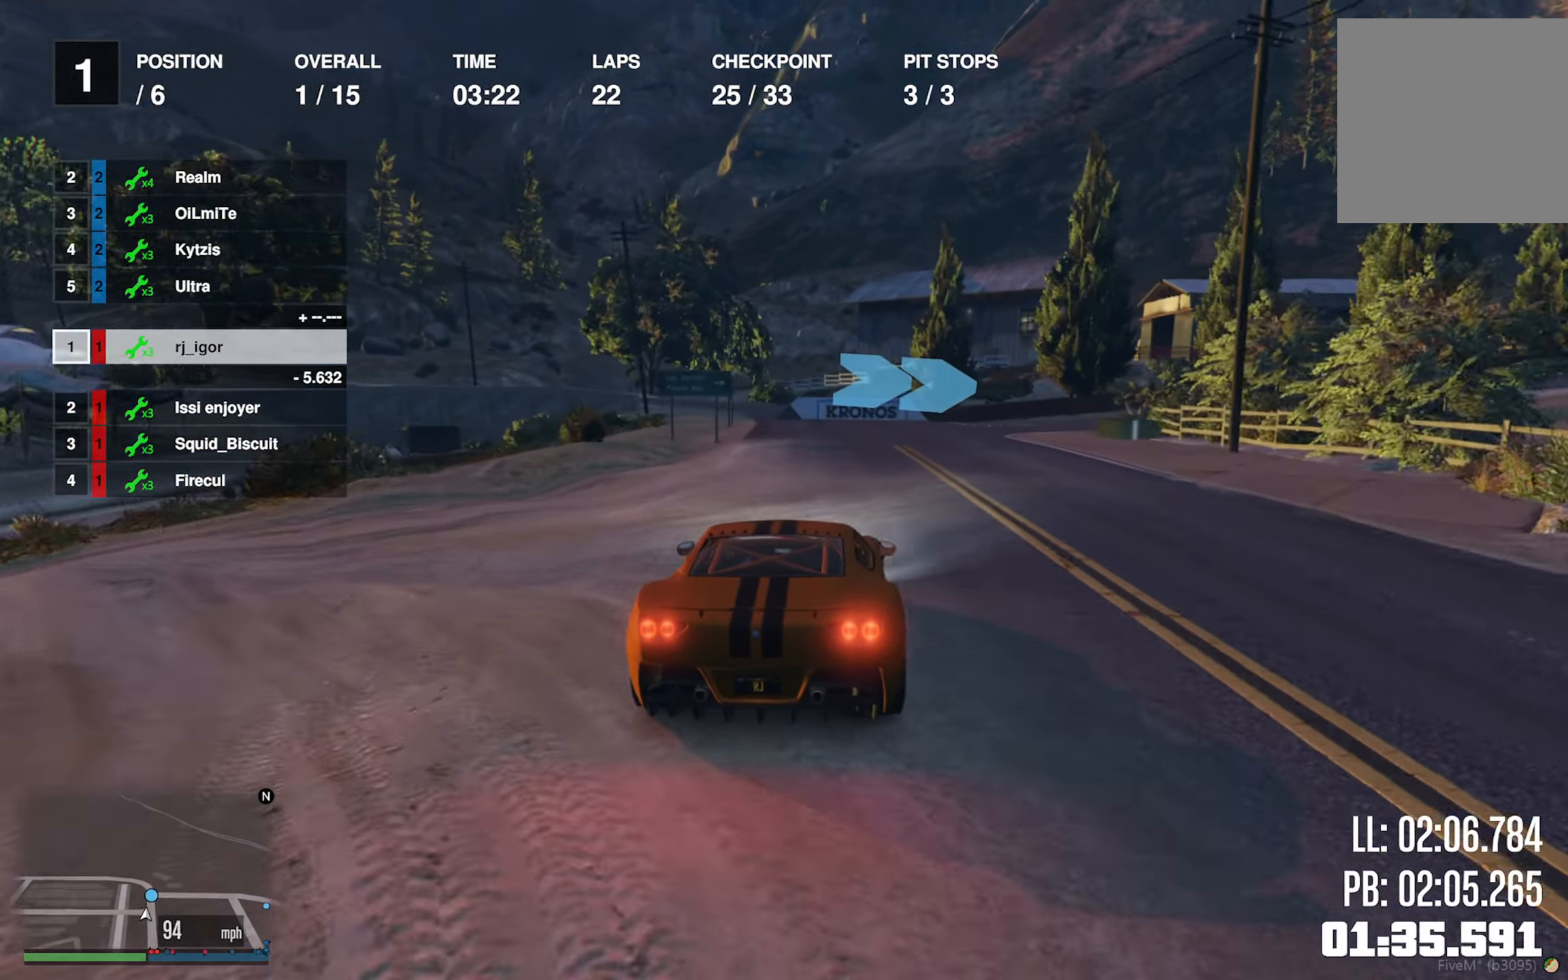
{"buttons": [], "left_stick": "down-right", "right_stick": "center", "events": [[67, "L2", "up"], [167, "L2", "down"], [300, "L2", "up"]]}
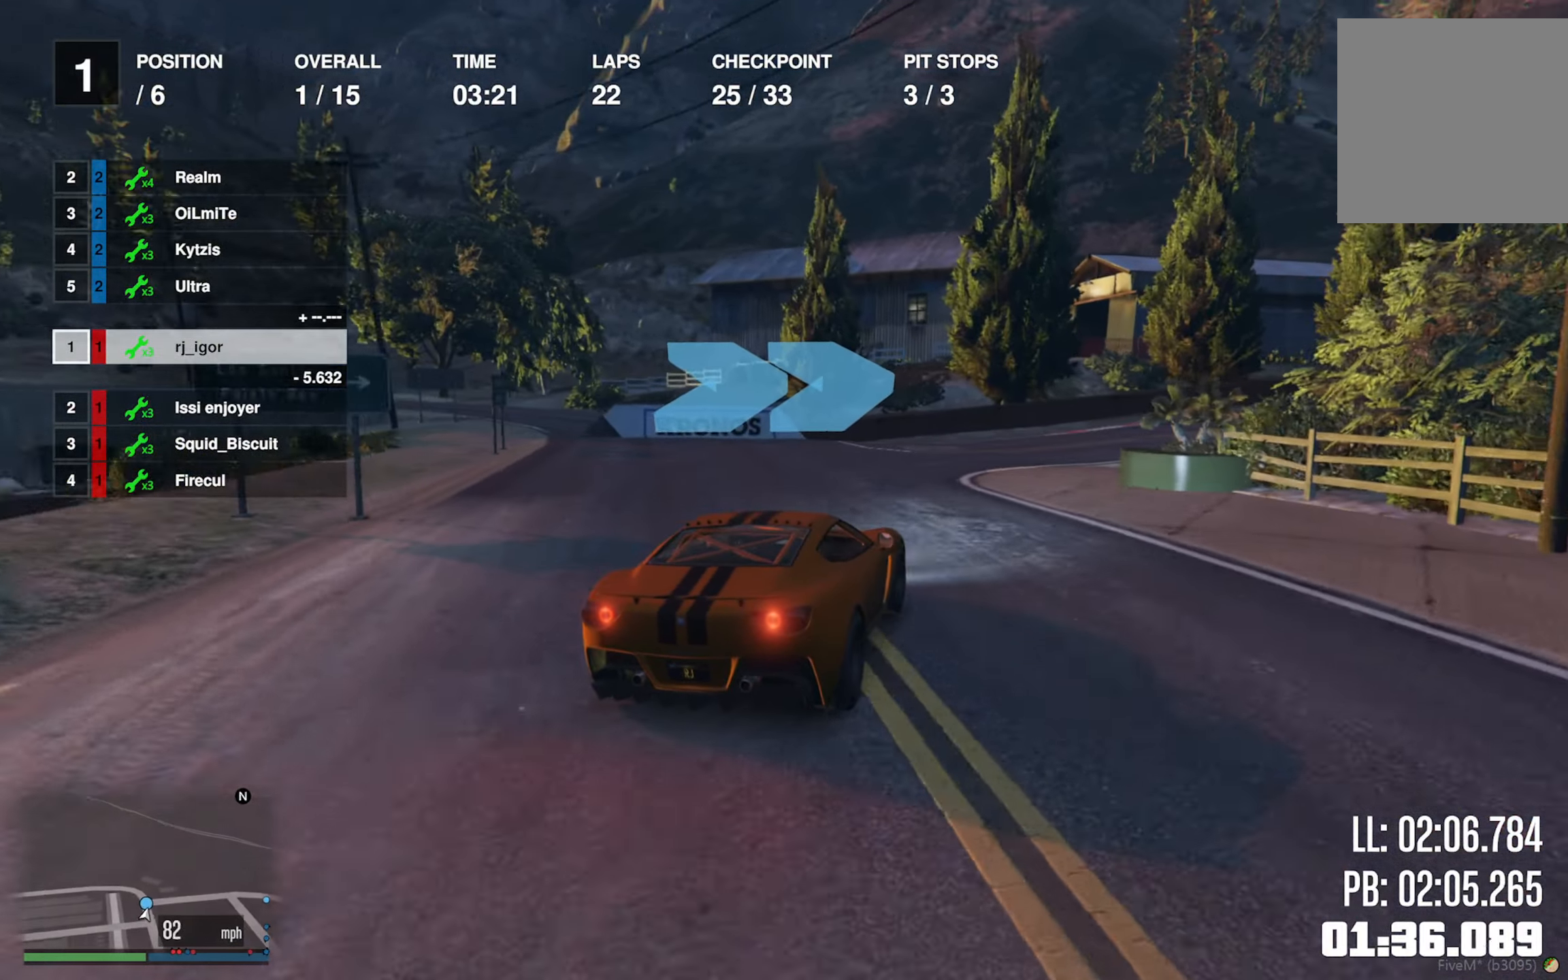
{"buttons": ["R2"], "left_stick": "center", "right_stick": "center", "events": [[433, "R2", "down"], [483, "left_stick", "center"]]}
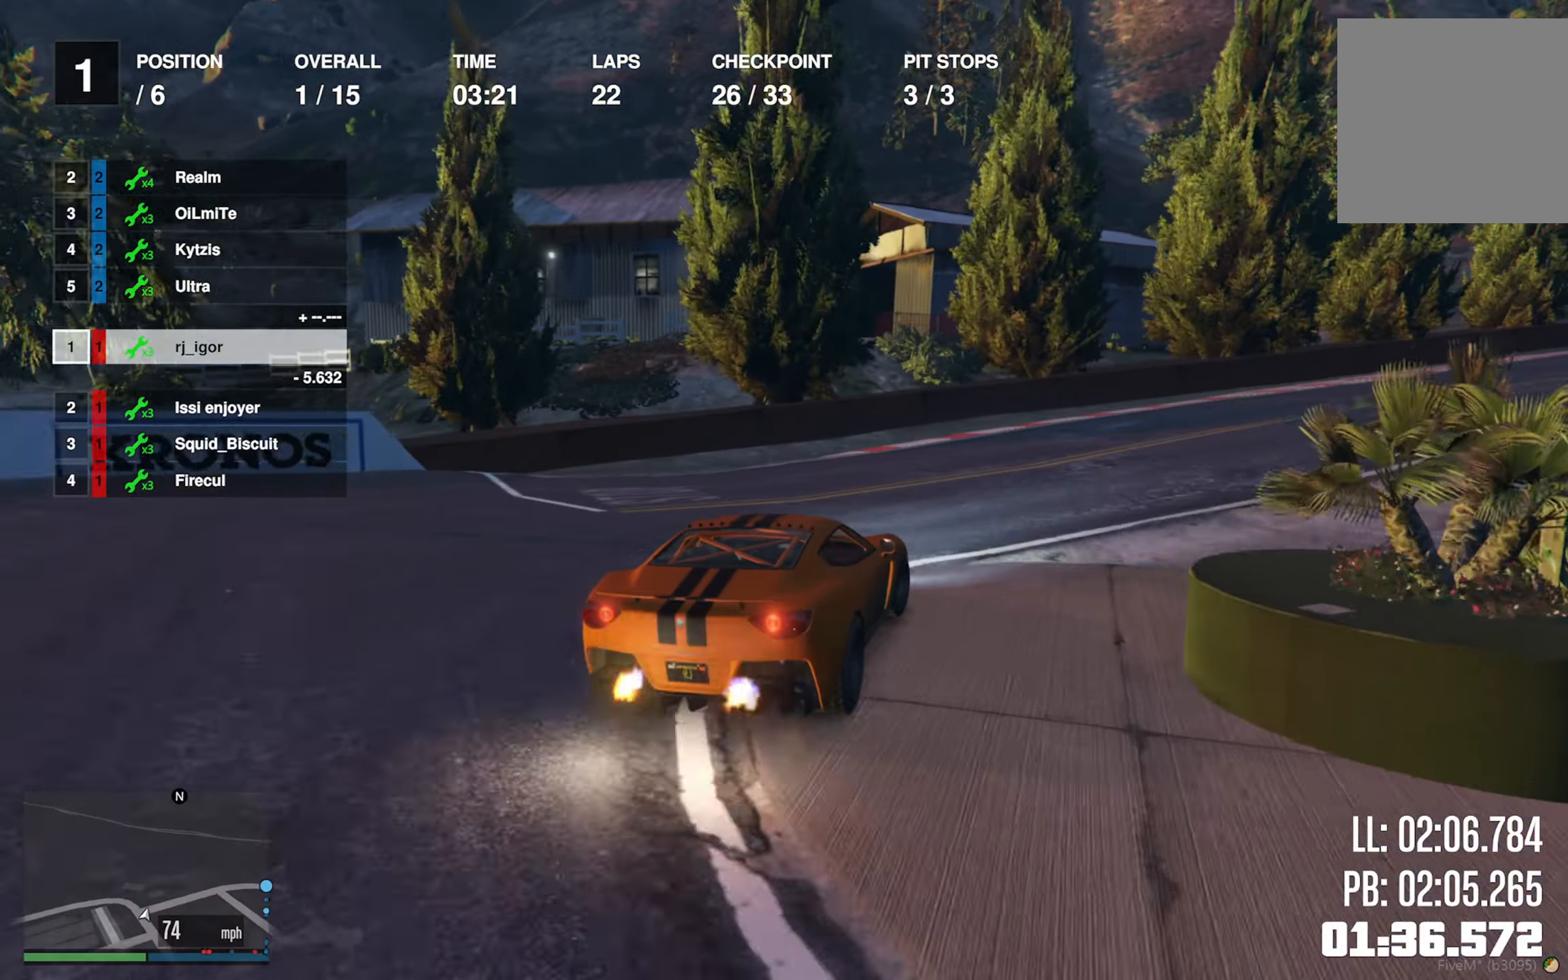
{"buttons": ["R2"], "left_stick": "down-right", "right_stick": "center", "events": [[83, "left_stick", "down-right"], [233, "left_stick", "center"], [333, "left_stick", "down-right"]]}
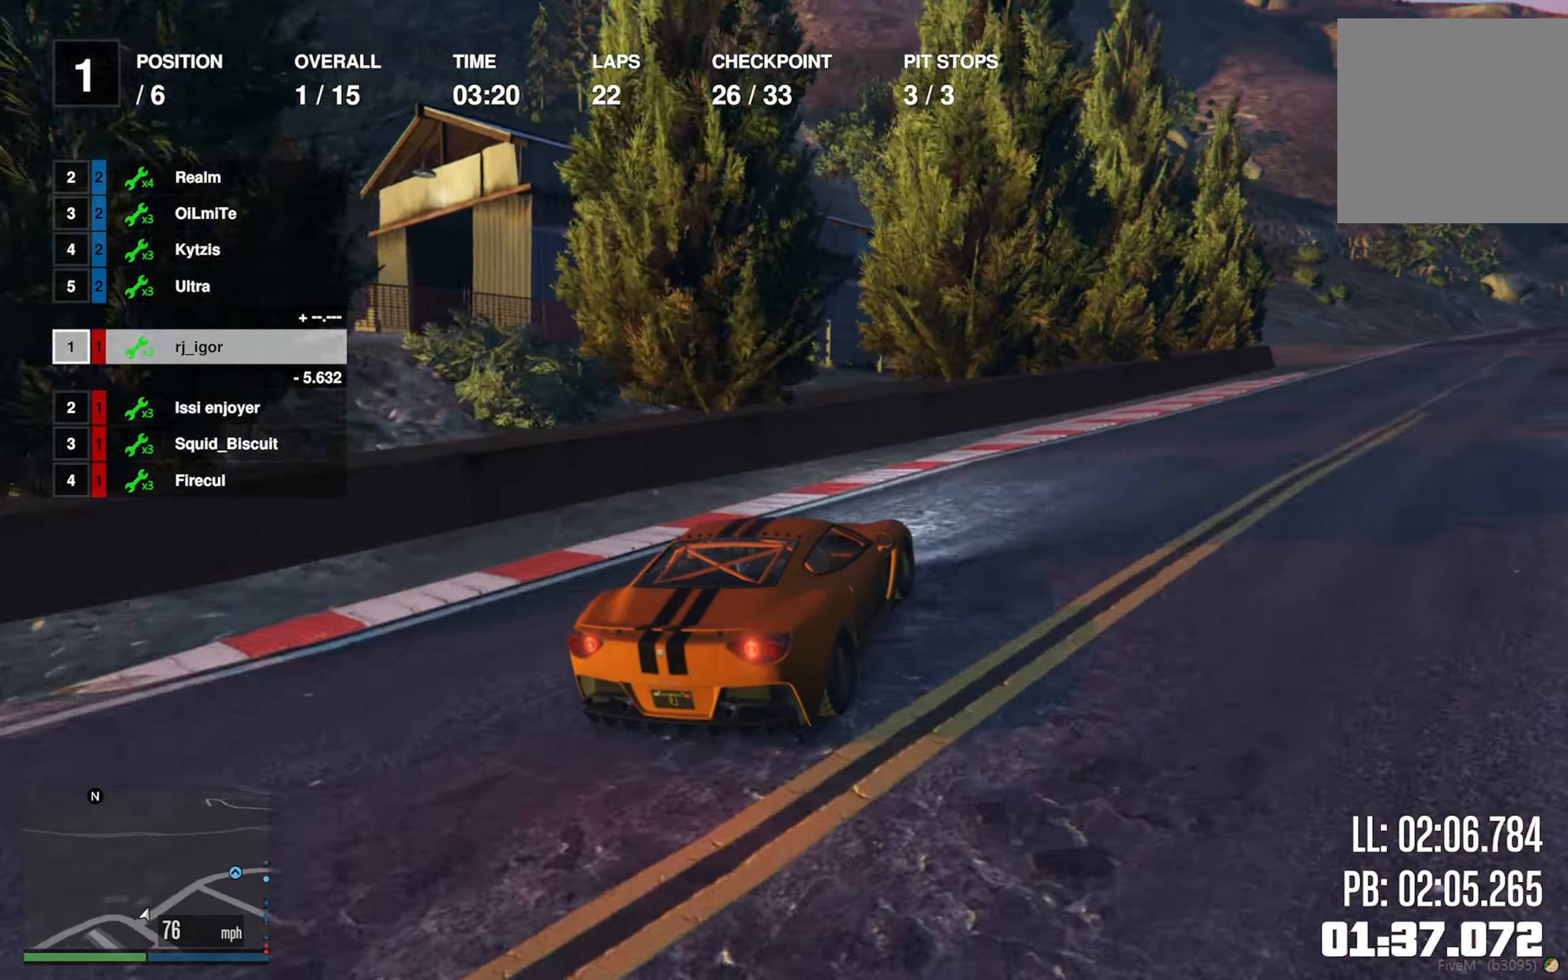
{"buttons": ["R2"], "left_stick": "center", "right_stick": "center", "events": [[150, "left_stick", "center"], [283, "left_stick", "down-right"], [417, "left_stick", "center"]]}
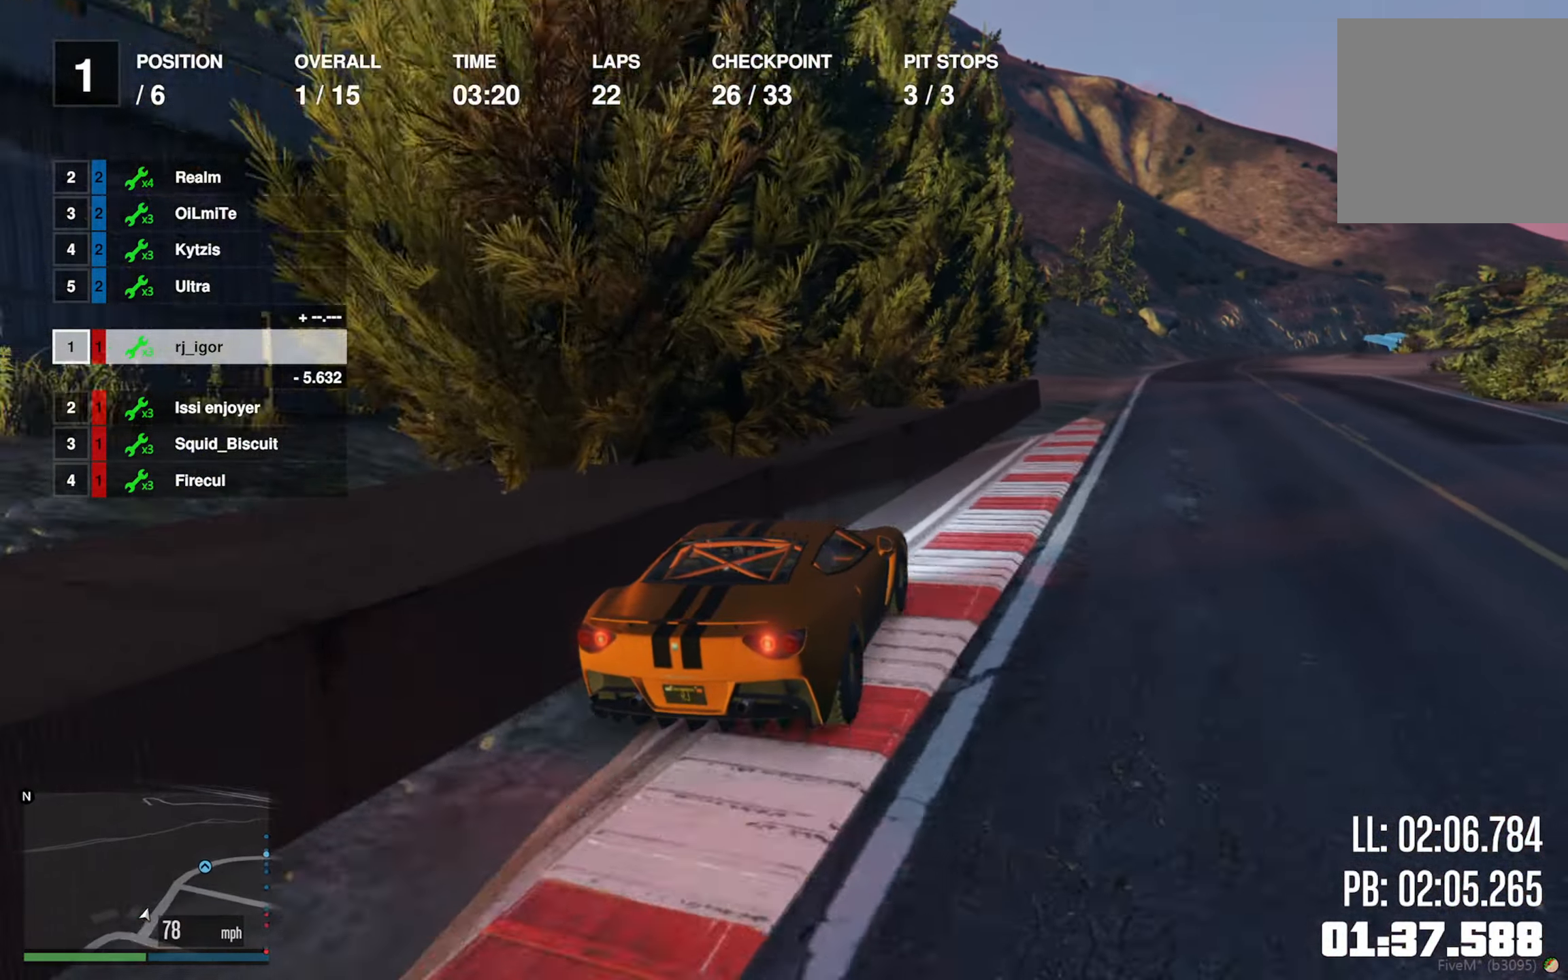
{"buttons": ["R2"], "left_stick": "center", "right_stick": "center", "events": [[17, "left_stick", "down-right"], [150, "left_stick", "center"]]}
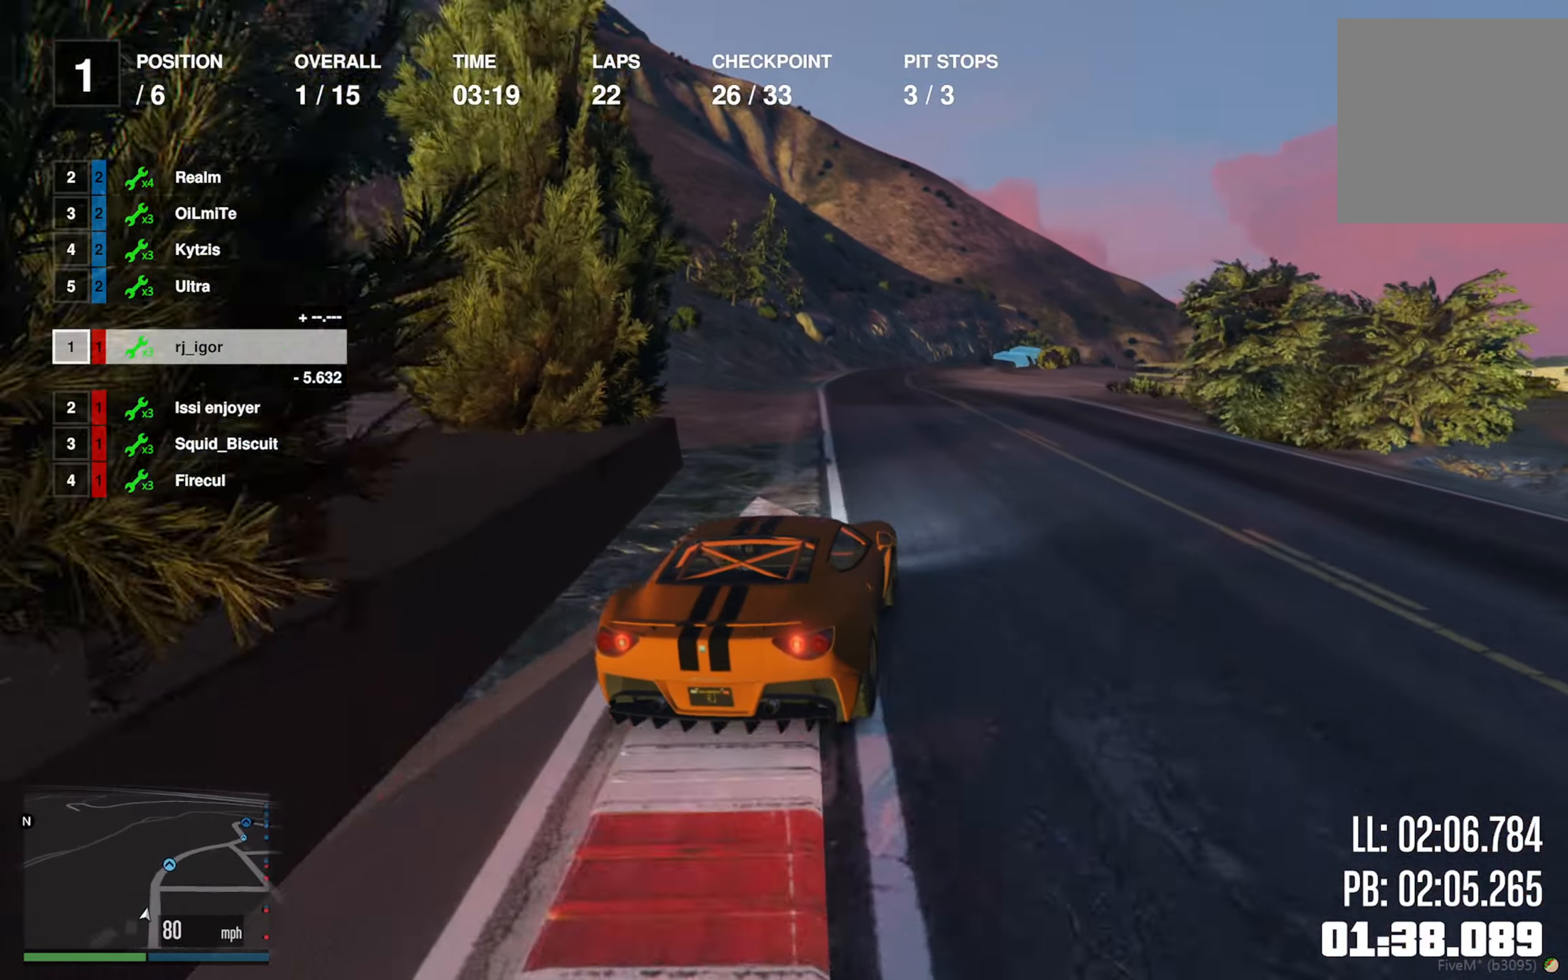
{"buttons": ["R2"], "left_stick": "center", "right_stick": "center", "events": [[300, "left_stick", "left"], [417, "left_stick", "center"]]}
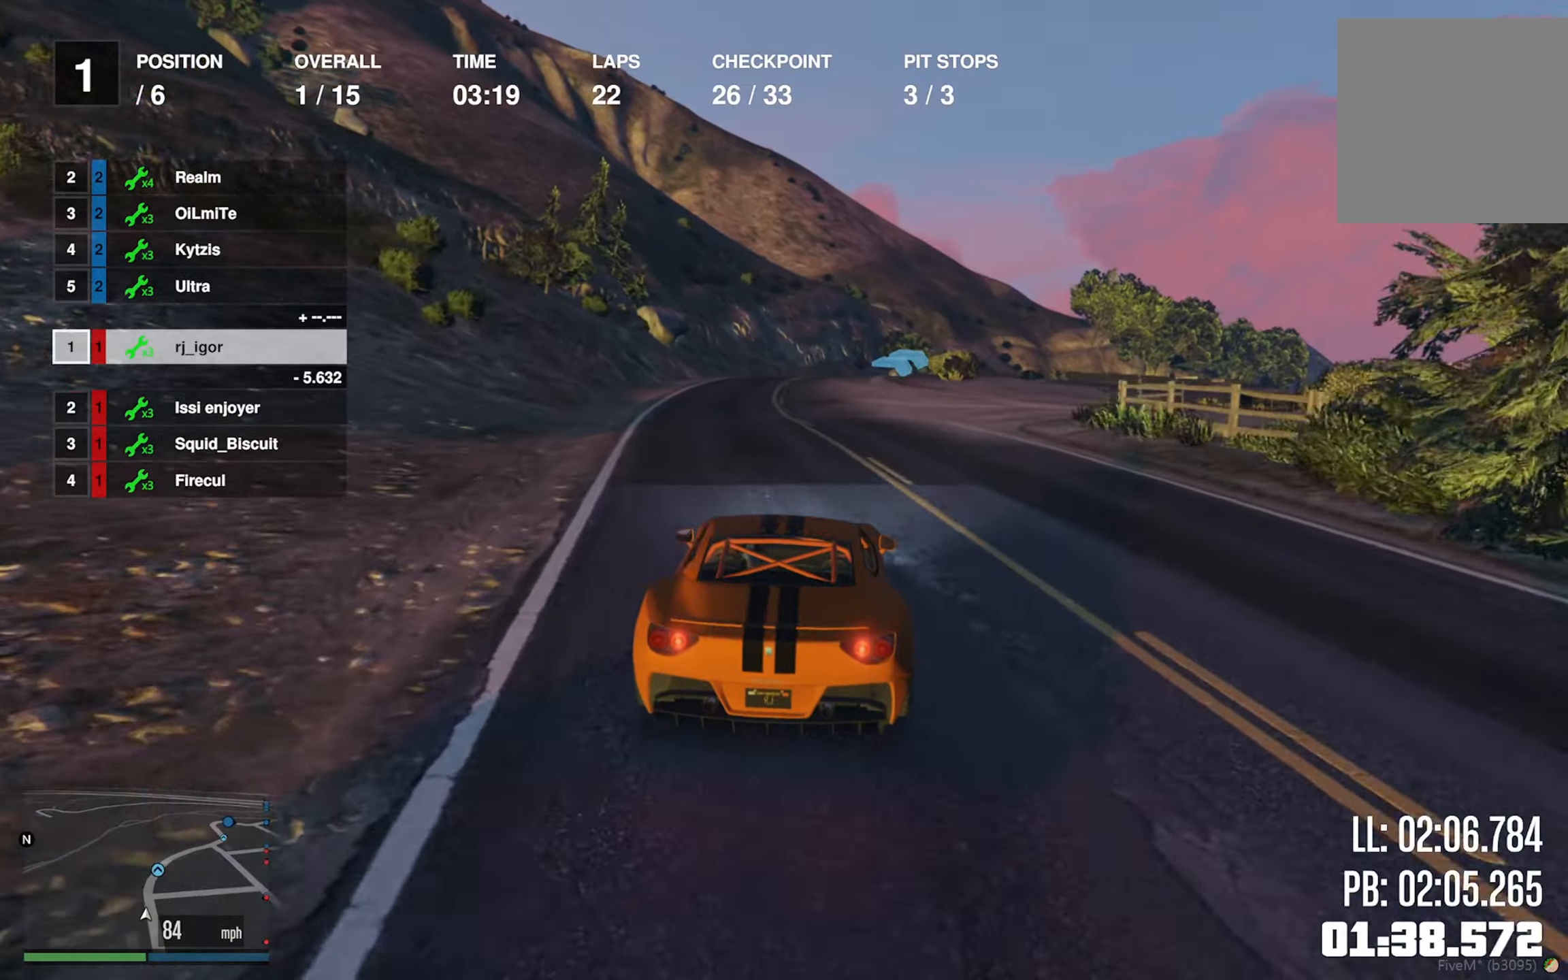
{"buttons": ["R2"], "left_stick": "center", "right_stick": "center", "events": []}
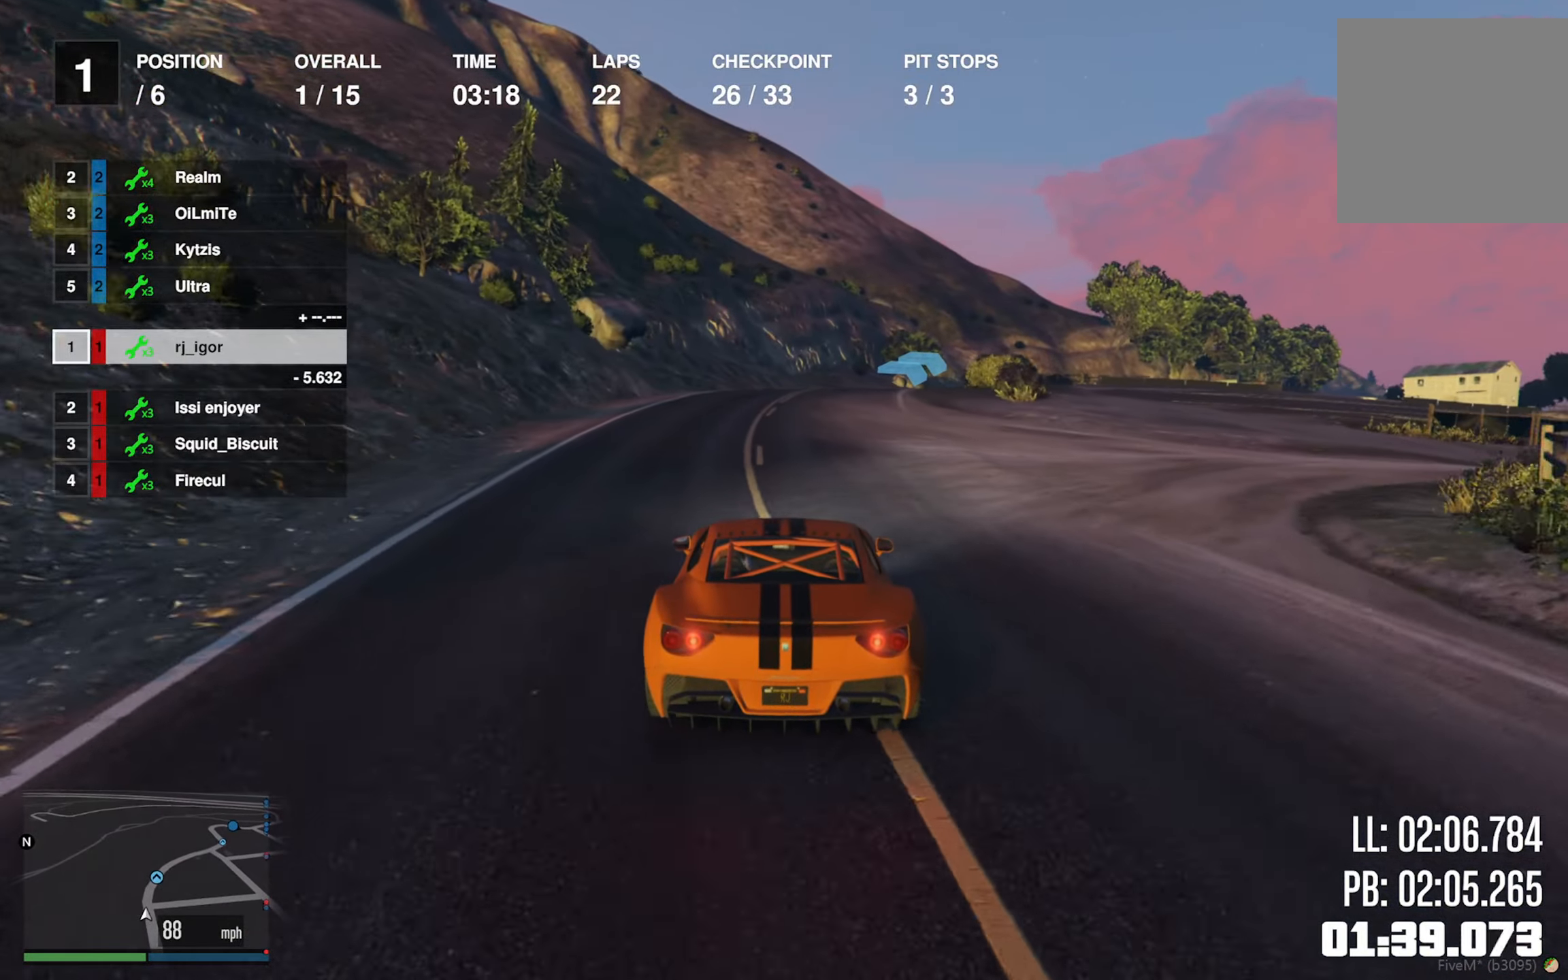
{"buttons": ["R2"], "left_stick": "down-right", "right_stick": "center", "events": [[50, "left_stick", "down-right"], [200, "left_stick", "center"], [384, "left_stick", "down-right"]]}
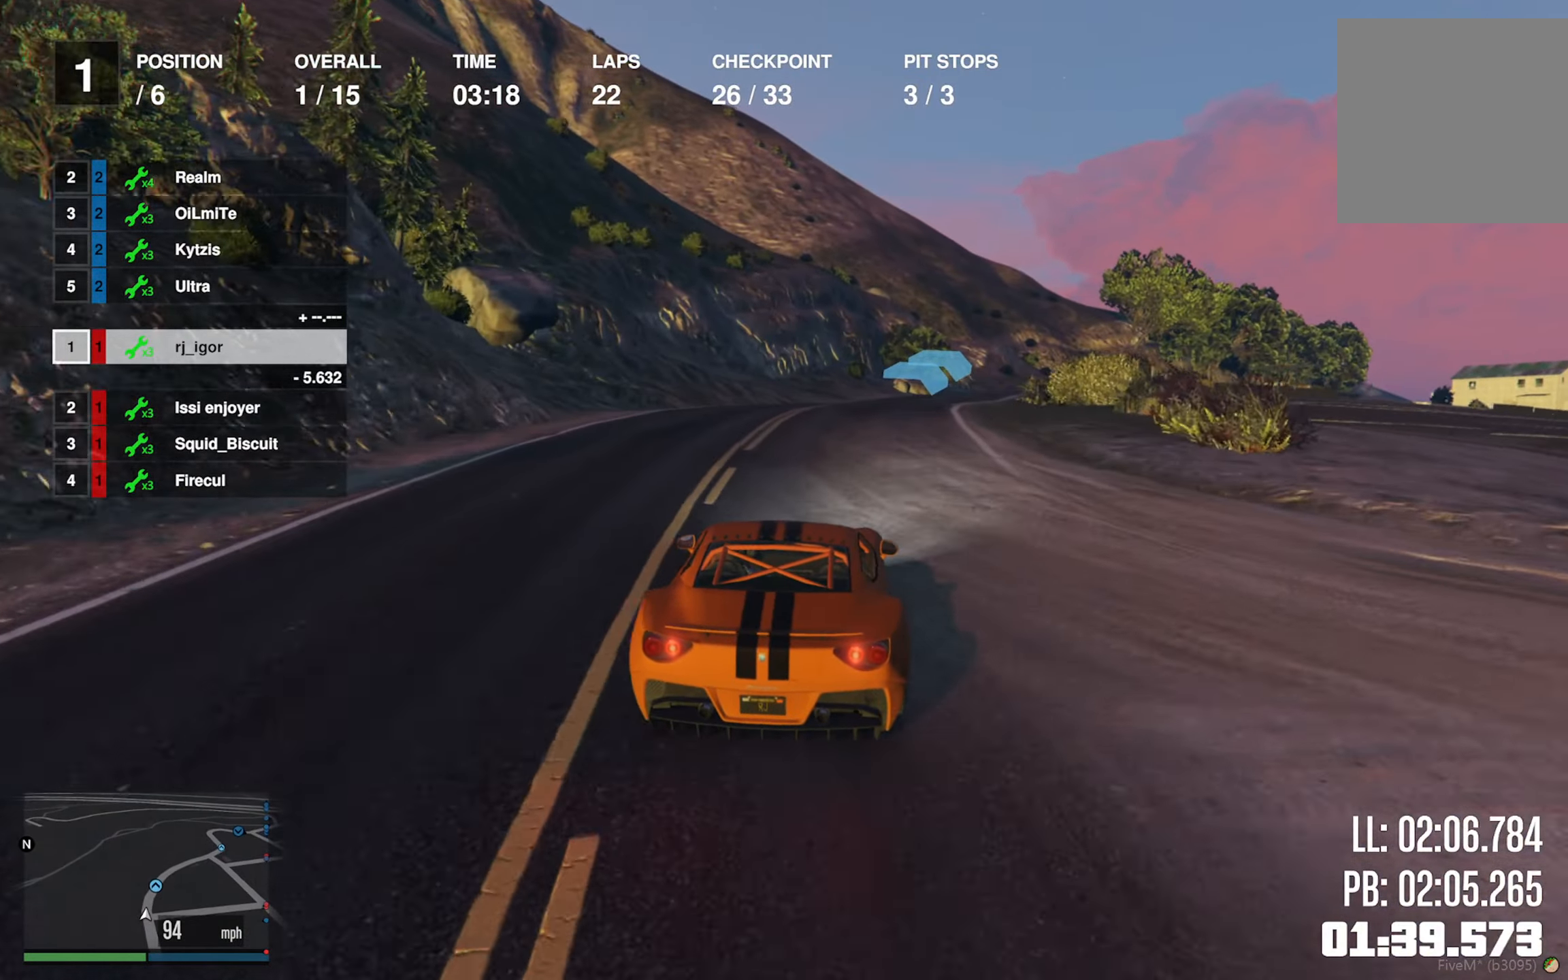
{"buttons": ["L2", "R2"], "left_stick": "center", "right_stick": "center", "events": [[17, "left_stick", "center"], [167, "left_stick", "down-right"], [334, "left_stick", "center"], [450, "L2", "down"]]}
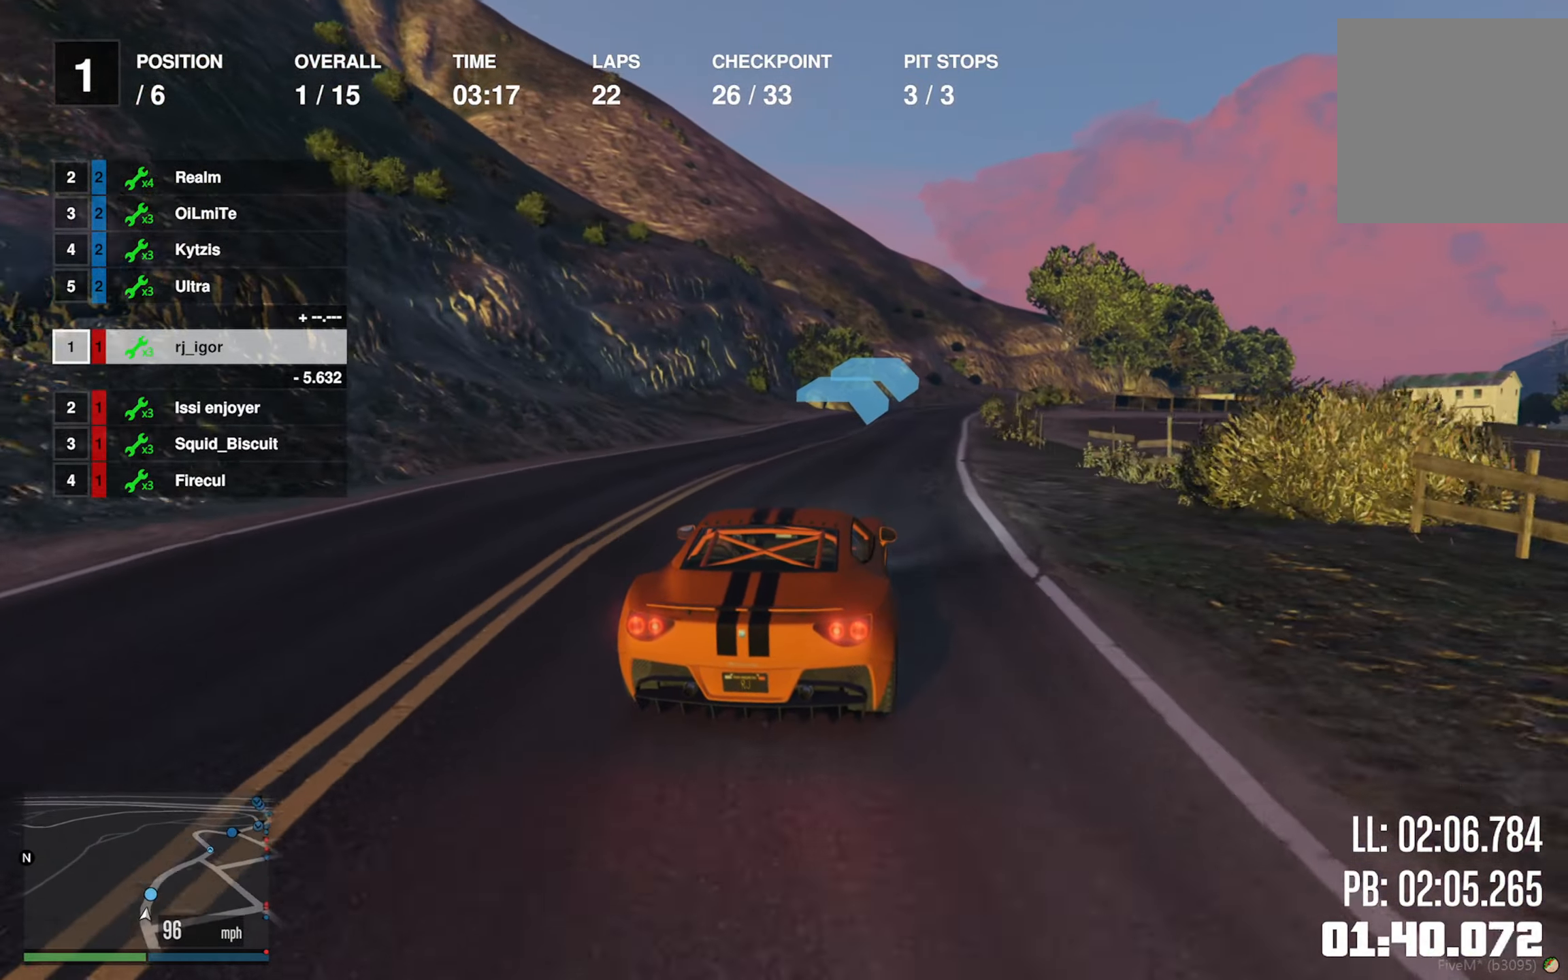
{"buttons": ["R2"], "left_stick": "down-right", "right_stick": "center", "events": [[134, "L2", "up"], [484, "left_stick", "down-right"]]}
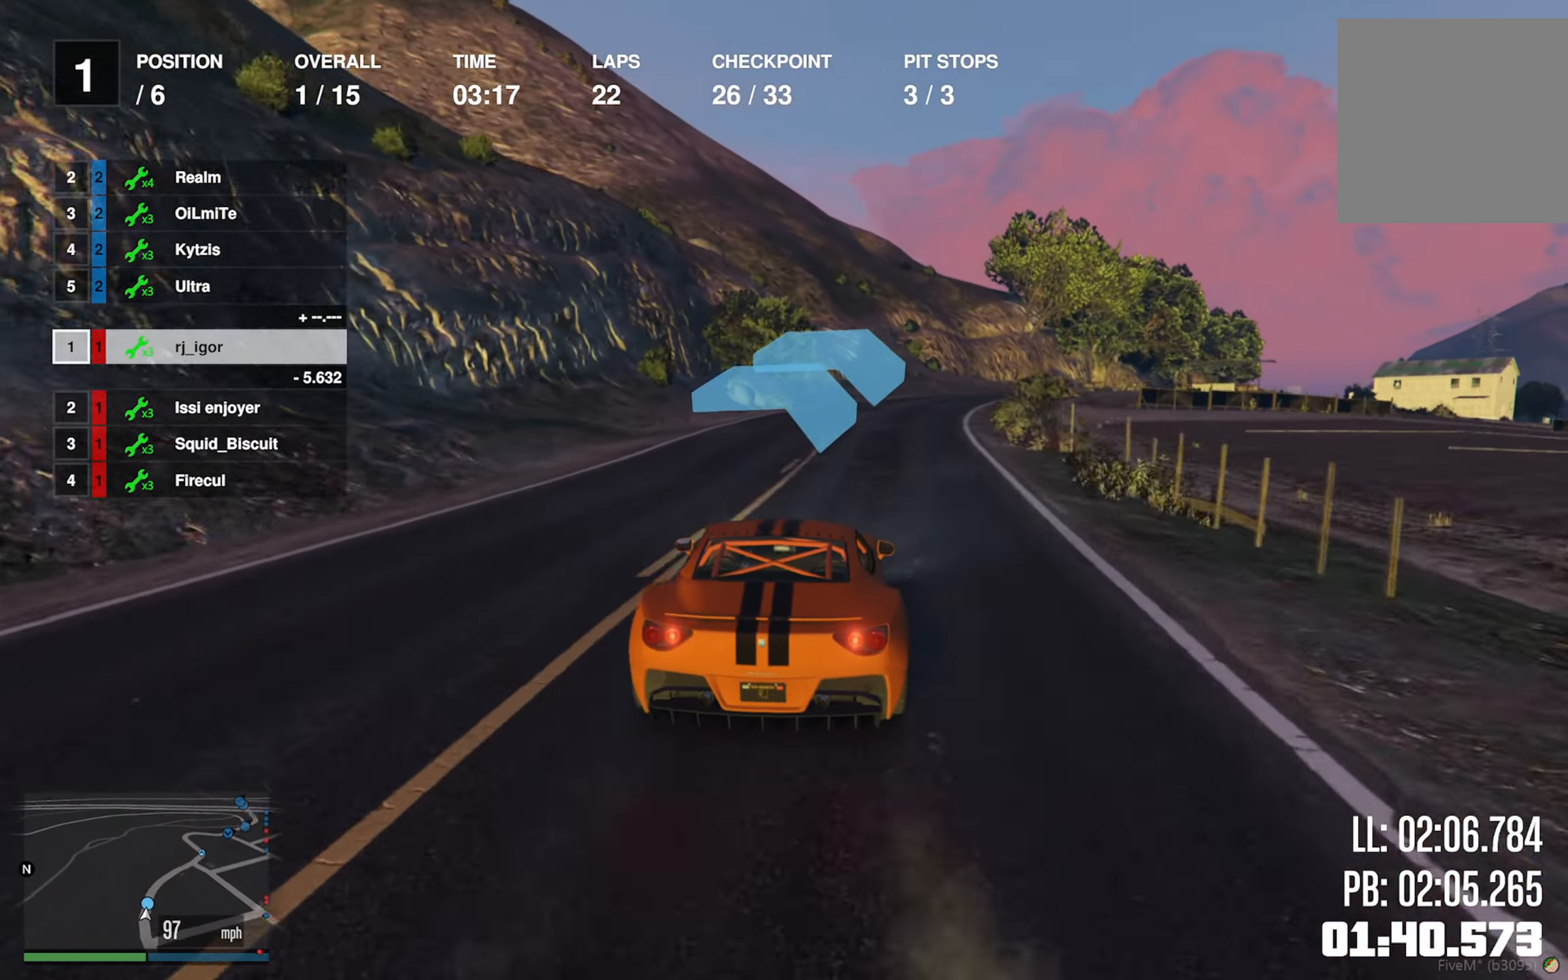
{"buttons": ["R2"], "left_stick": "center", "right_stick": "center", "events": [[117, "left_stick", "center"], [284, "left_stick", "down-right"], [450, "left_stick", "center"]]}
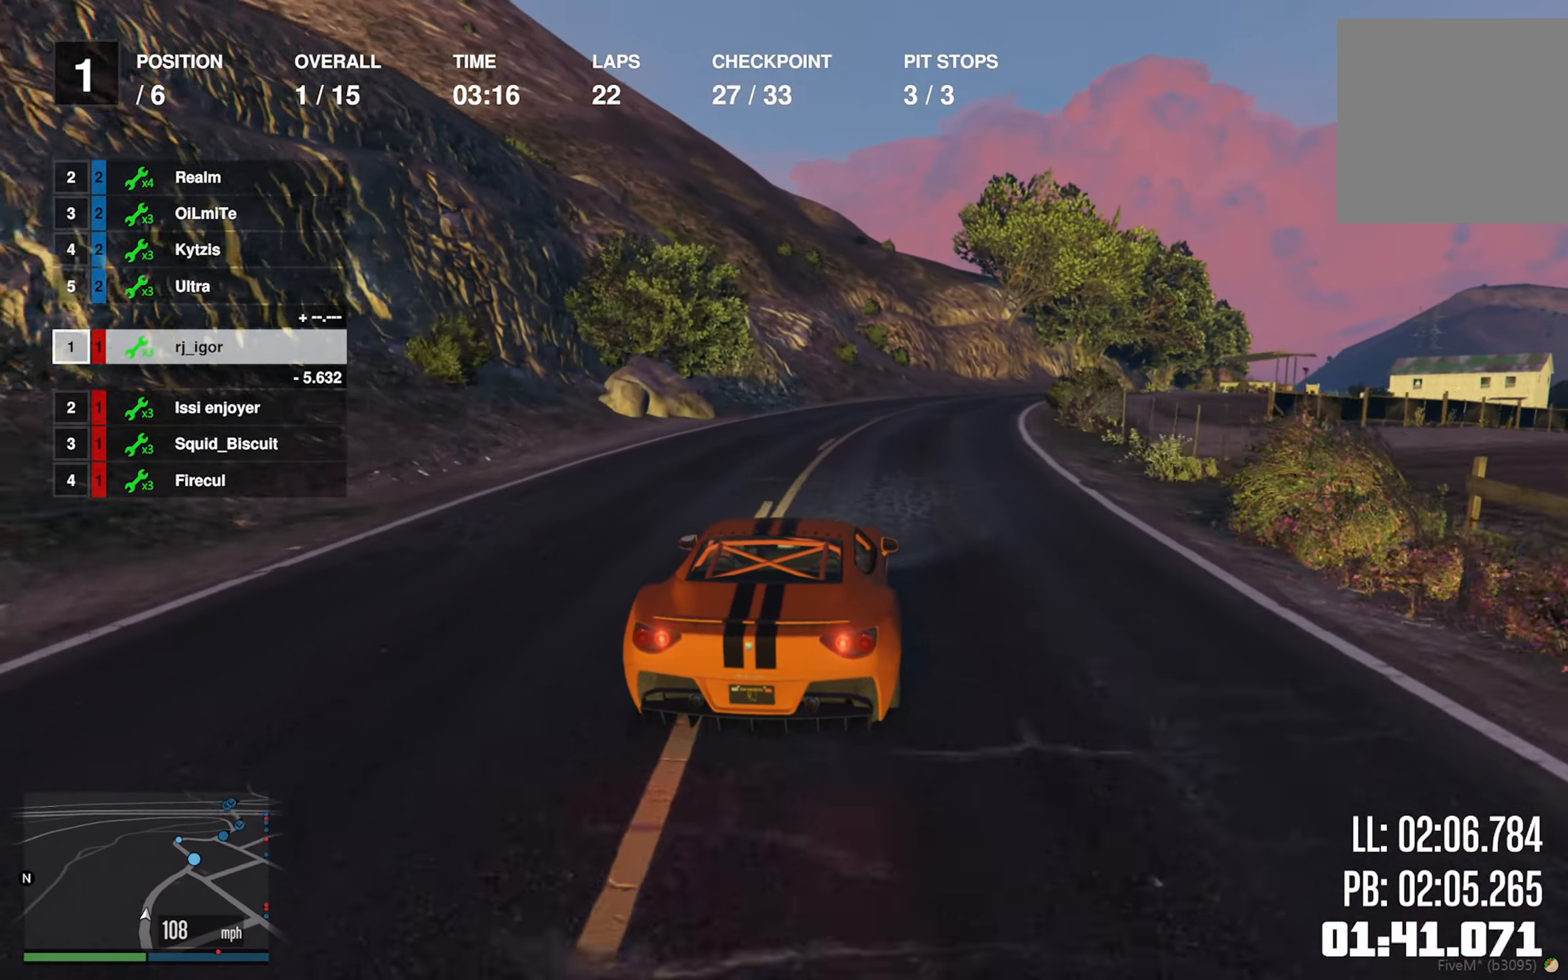
{"buttons": ["R2"], "left_stick": "down-right", "right_stick": "center", "events": [[67, "left_stick", "down-right"], [267, "left_stick", "center"], [400, "left_stick", "down-right"]]}
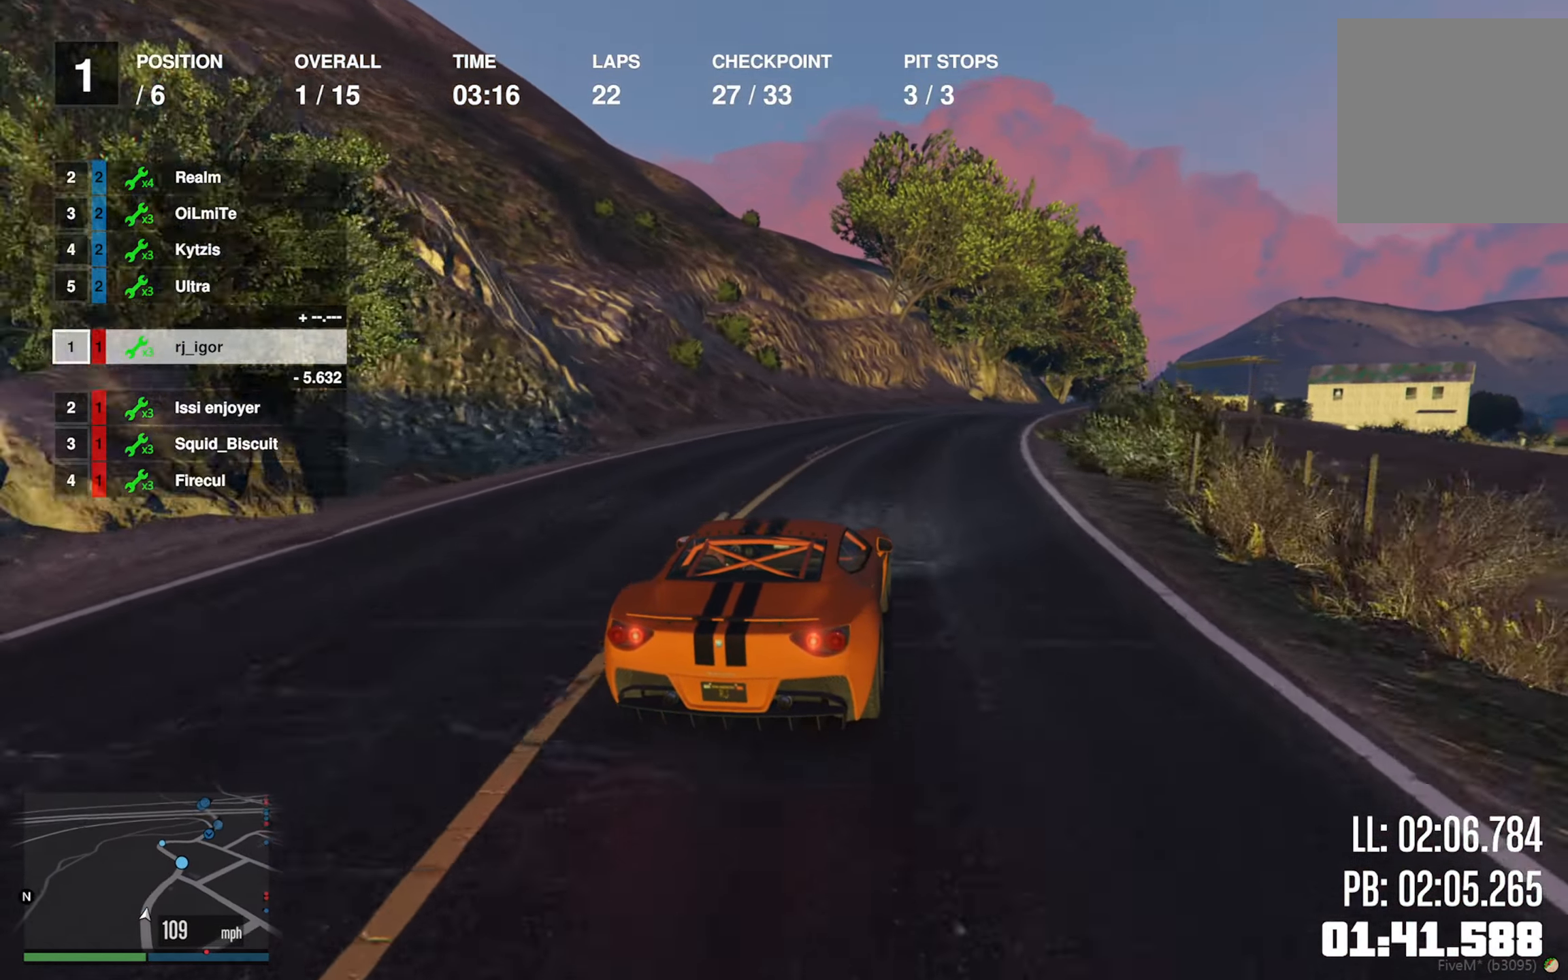
{"buttons": ["R2"], "left_stick": "down-right", "right_stick": "center", "events": [[50, "left_stick", "center"], [200, "left_stick", "down-right"], [367, "left_stick", "center"], [467, "left_stick", "down-right"]]}
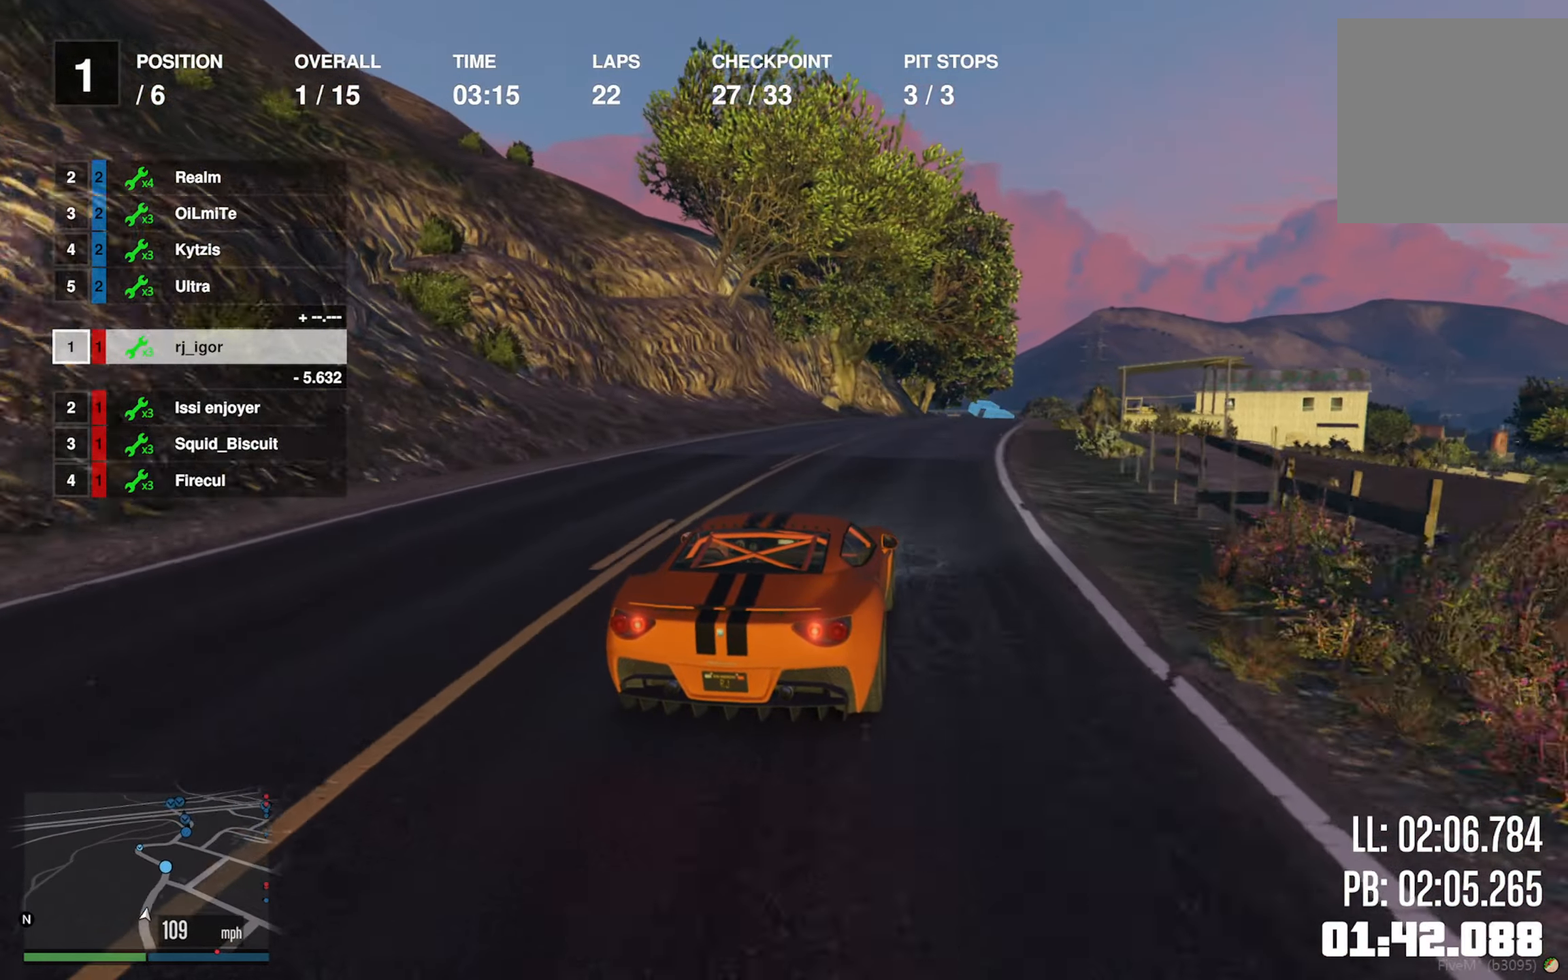
{"buttons": ["R2"], "left_stick": "center", "right_stick": "center", "events": [[234, "left_stick", "center"]]}
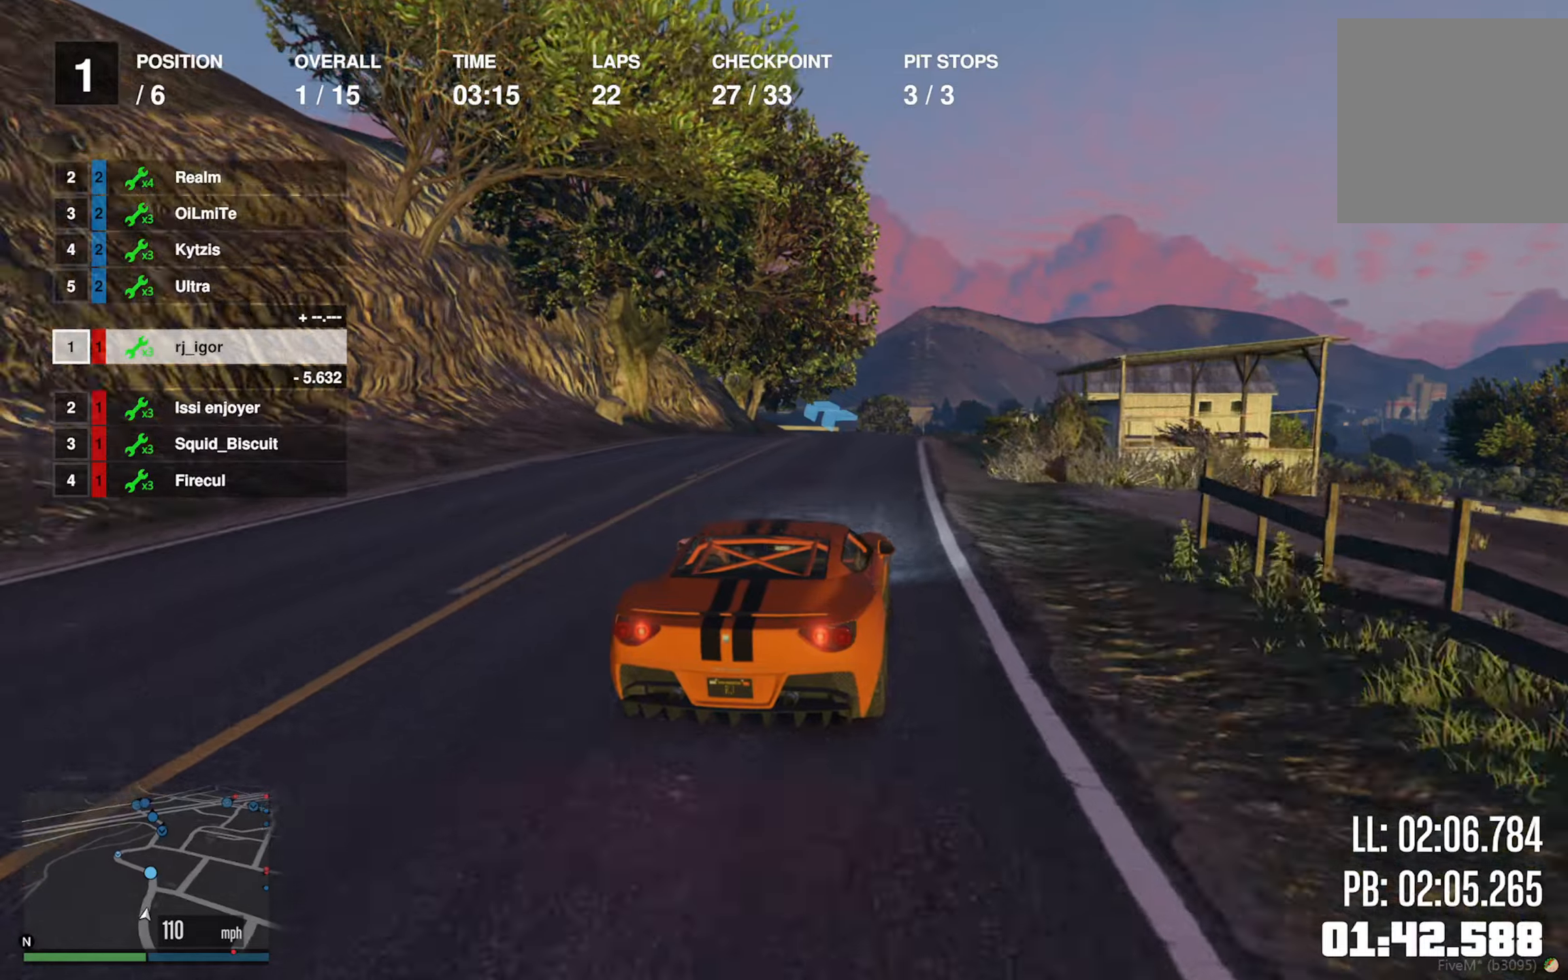
{"buttons": ["R2"], "left_stick": "center", "right_stick": "center", "events": [[66, "left_stick", "left"], [216, "left_stick", "center"]]}
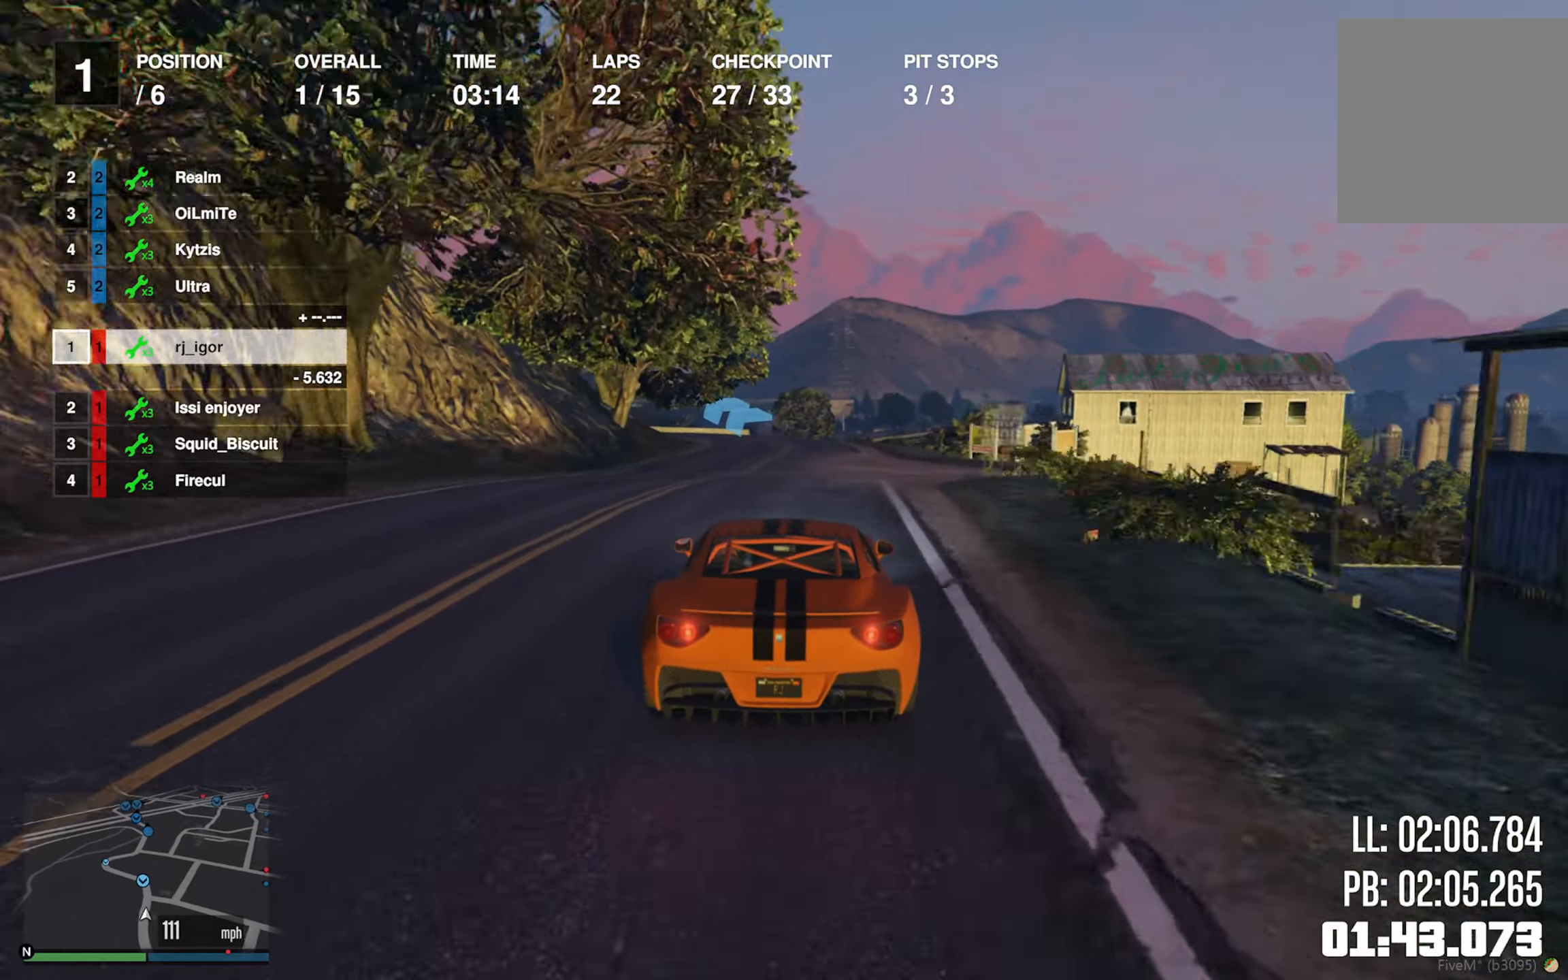
{"buttons": ["R2"], "left_stick": "center", "right_stick": "center", "events": []}
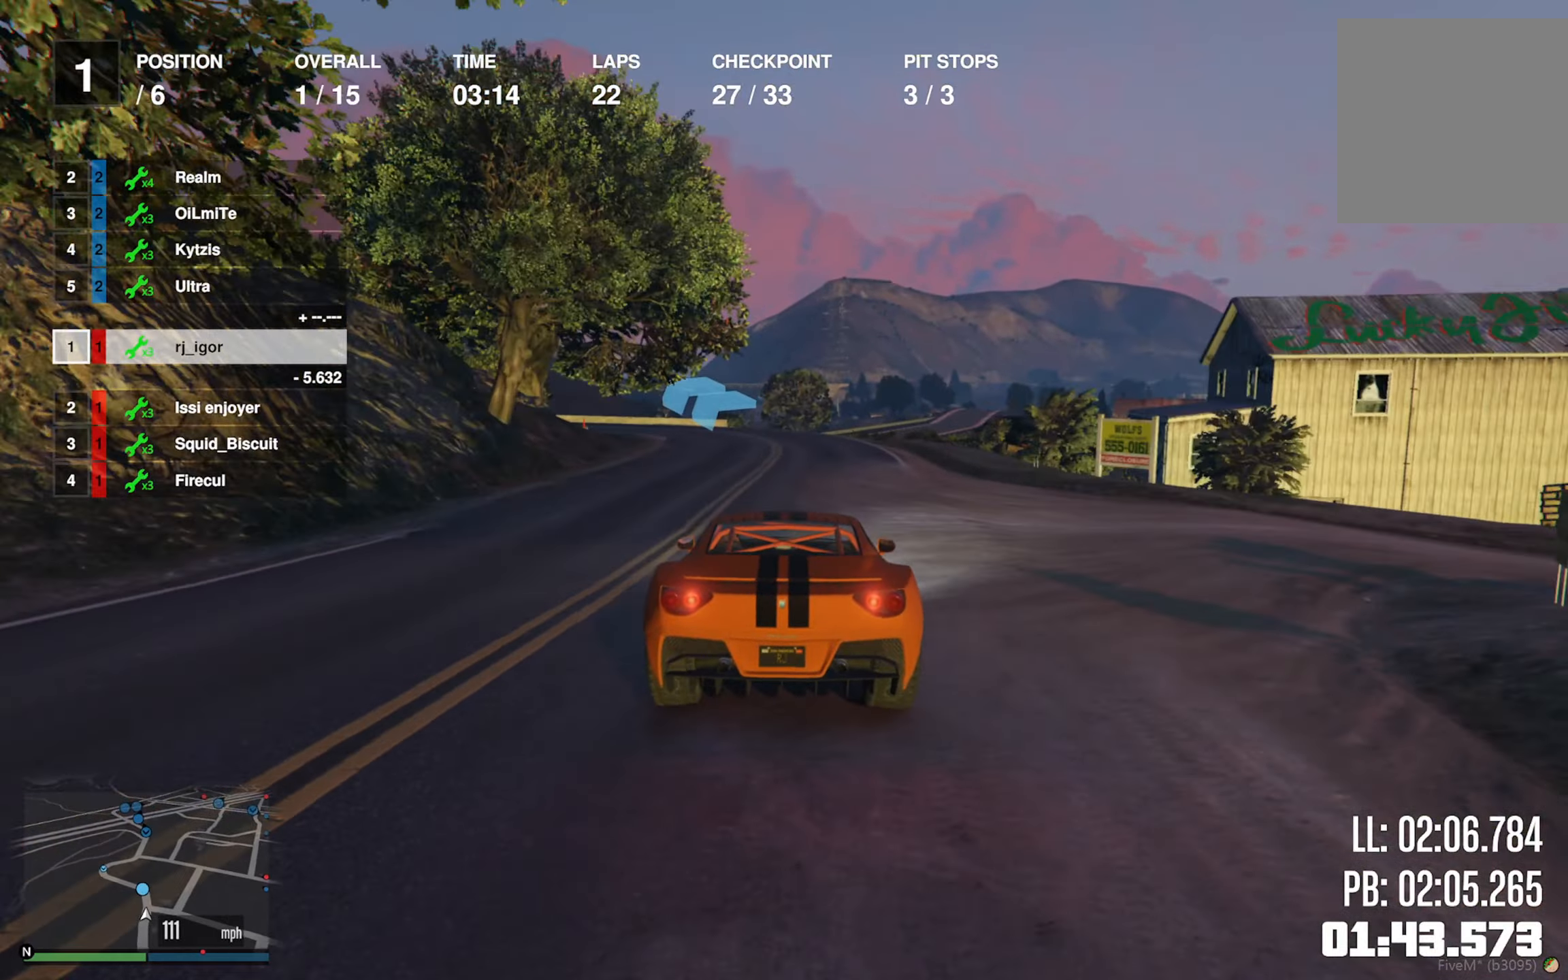
{"buttons": [], "left_stick": "center", "right_stick": "center", "events": [[150, "left_stick", "left"], [183, "L2", "down"], [183, "R2", "up"], [233, "L2", "up"], [266, "left_stick", "center"], [316, "left_stick", "left"], [333, "L2", "down"], [466, "L2", "up"], [466, "left_stick", "center"]]}
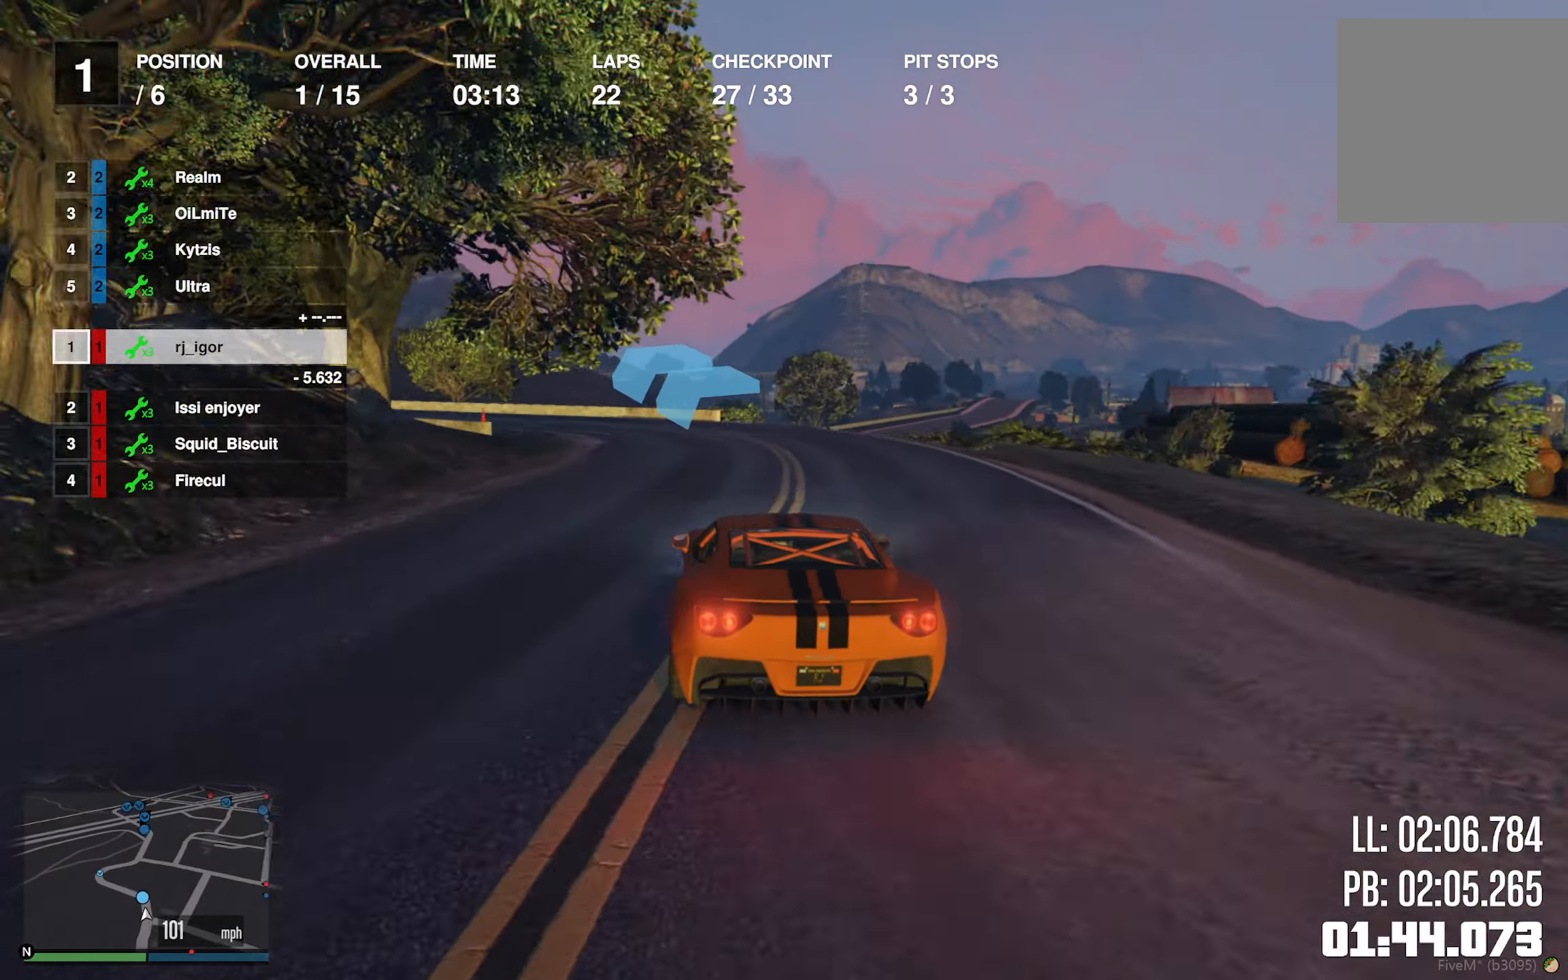
{"buttons": [], "left_stick": "left", "right_stick": "center", "events": [[16, "left_stick", "left"], [33, "L2", "down"], [133, "L2", "up"], [150, "left_stick", "center"], [200, "left_stick", "left"], [333, "left_stick", "center"], [400, "left_stick", "left"]]}
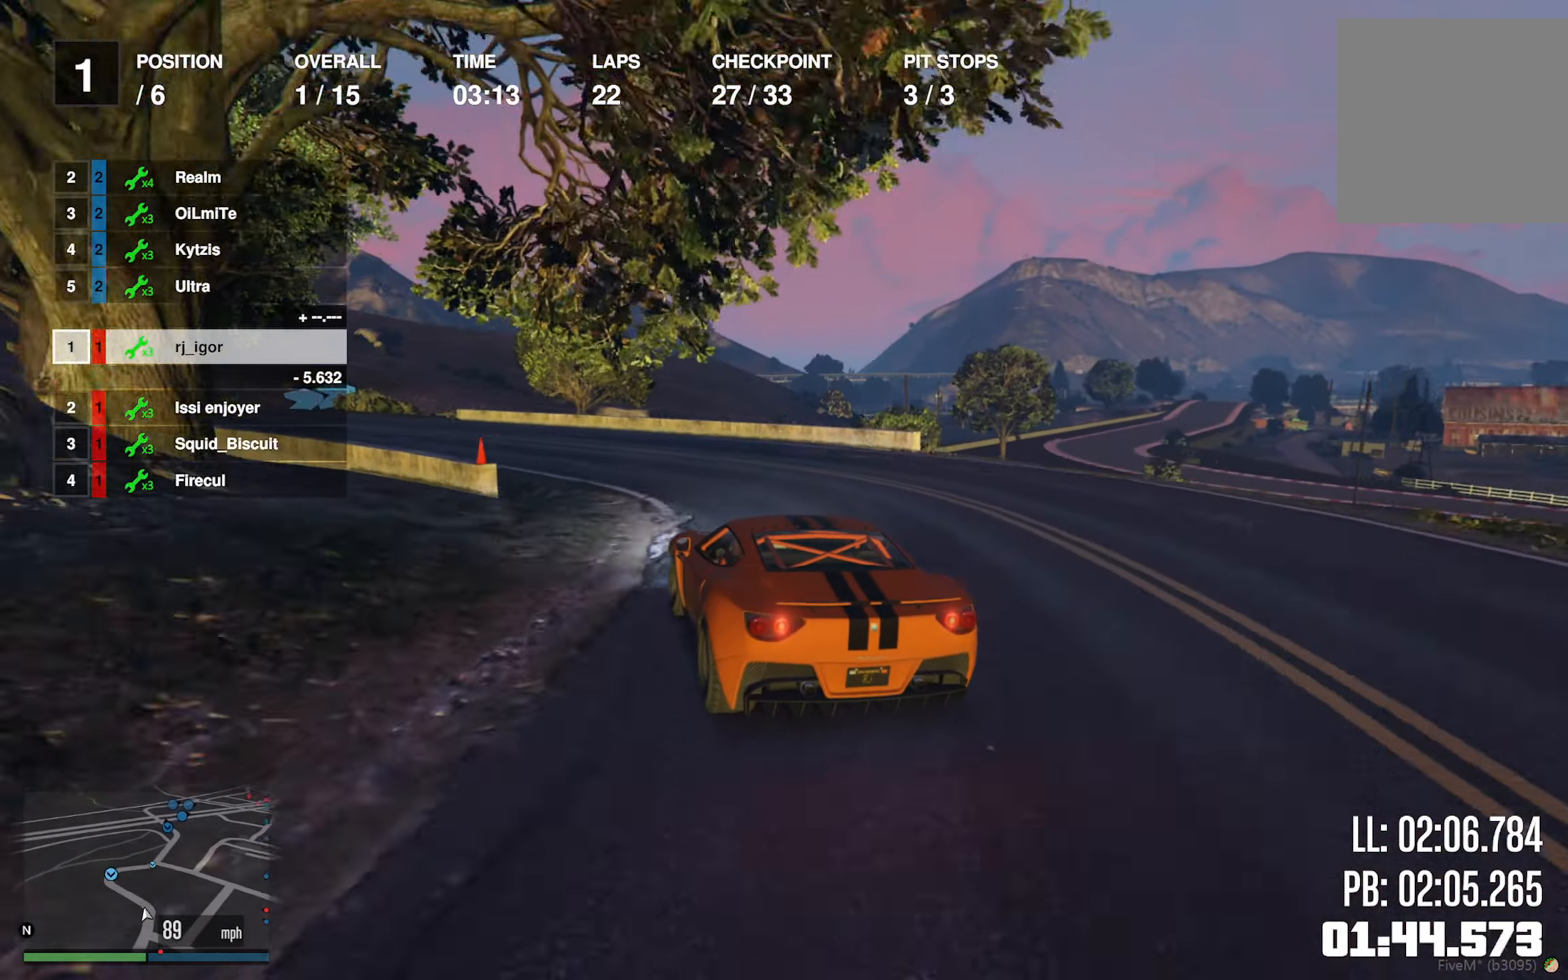
{"buttons": ["R2"], "left_stick": "center", "right_stick": "center", "events": [[250, "left_stick", "center"], [333, "R2", "down"], [333, "left_stick", "left"], [483, "left_stick", "center"]]}
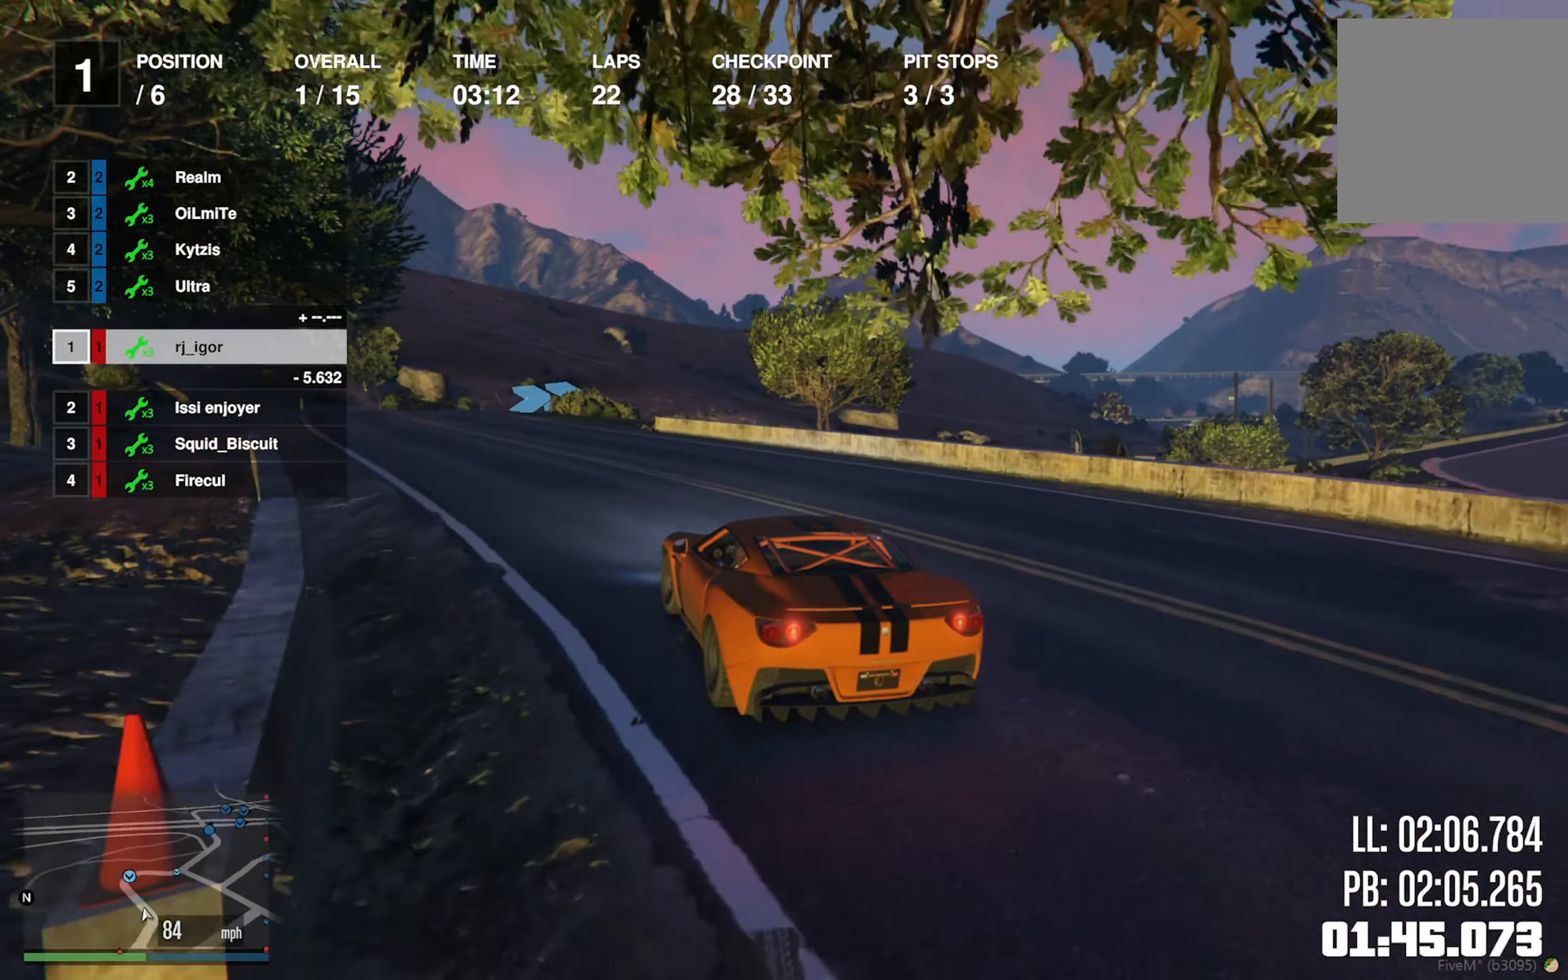
{"buttons": ["R2"], "left_stick": "center", "right_stick": "center", "events": [[50, "left_stick", "left"], [250, "left_stick", "center"]]}
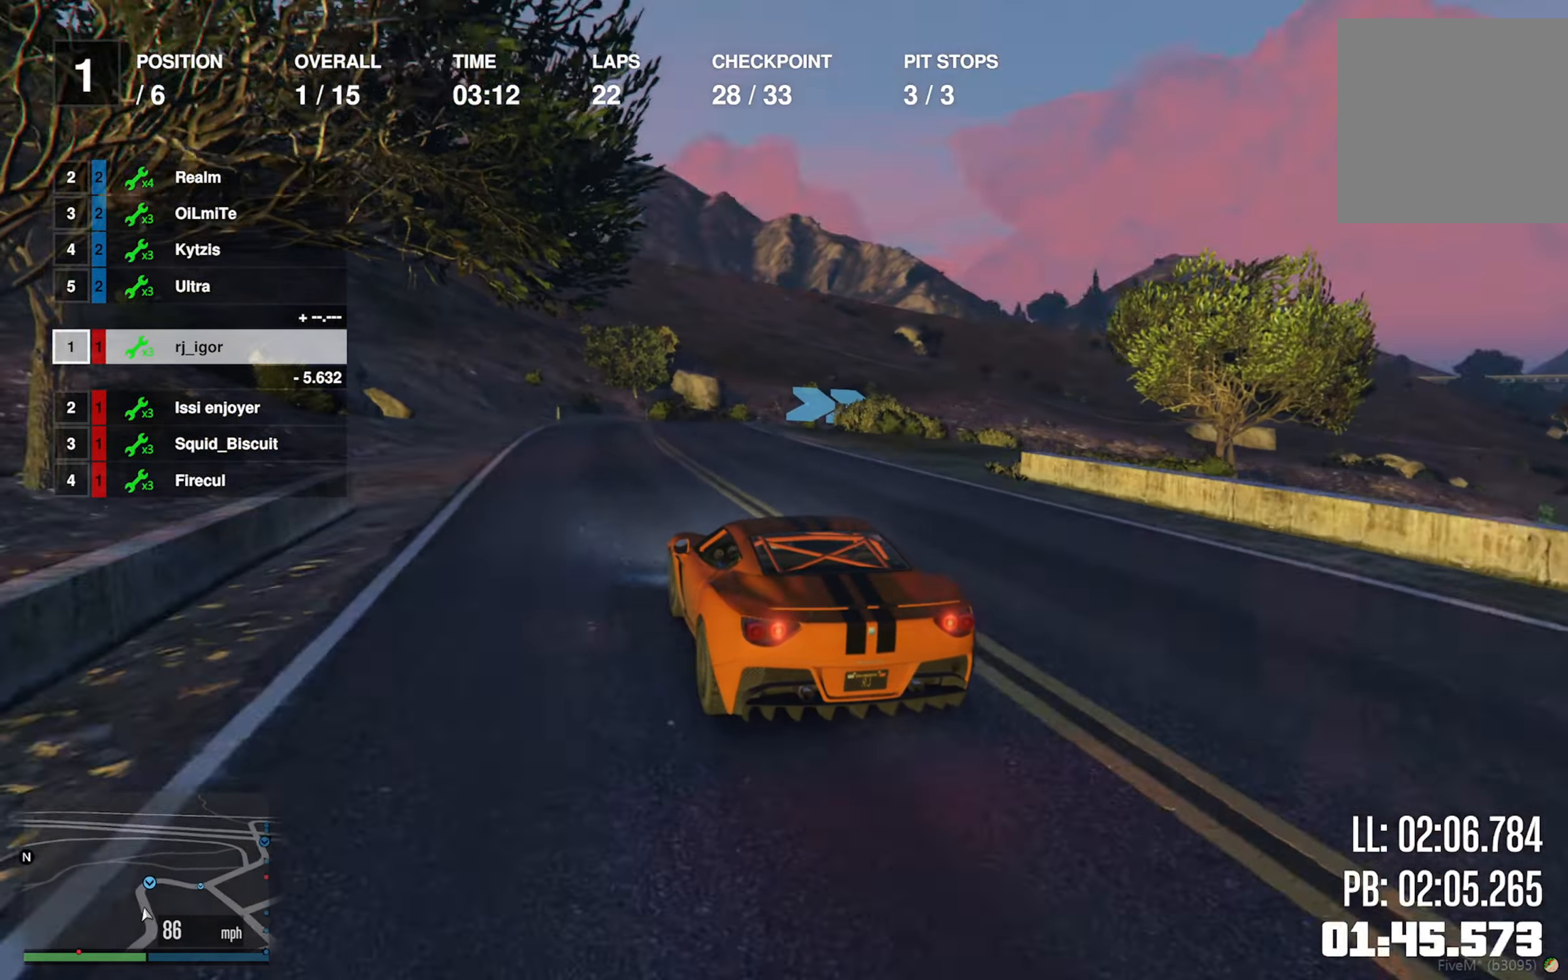
{"buttons": ["L2"], "left_stick": "down-right", "right_stick": "center", "events": [[183, "left_stick", "down-right"], [316, "left_stick", "center"], [350, "R2", "up"], [400, "left_stick", "down-right"], [416, "L2", "down"]]}
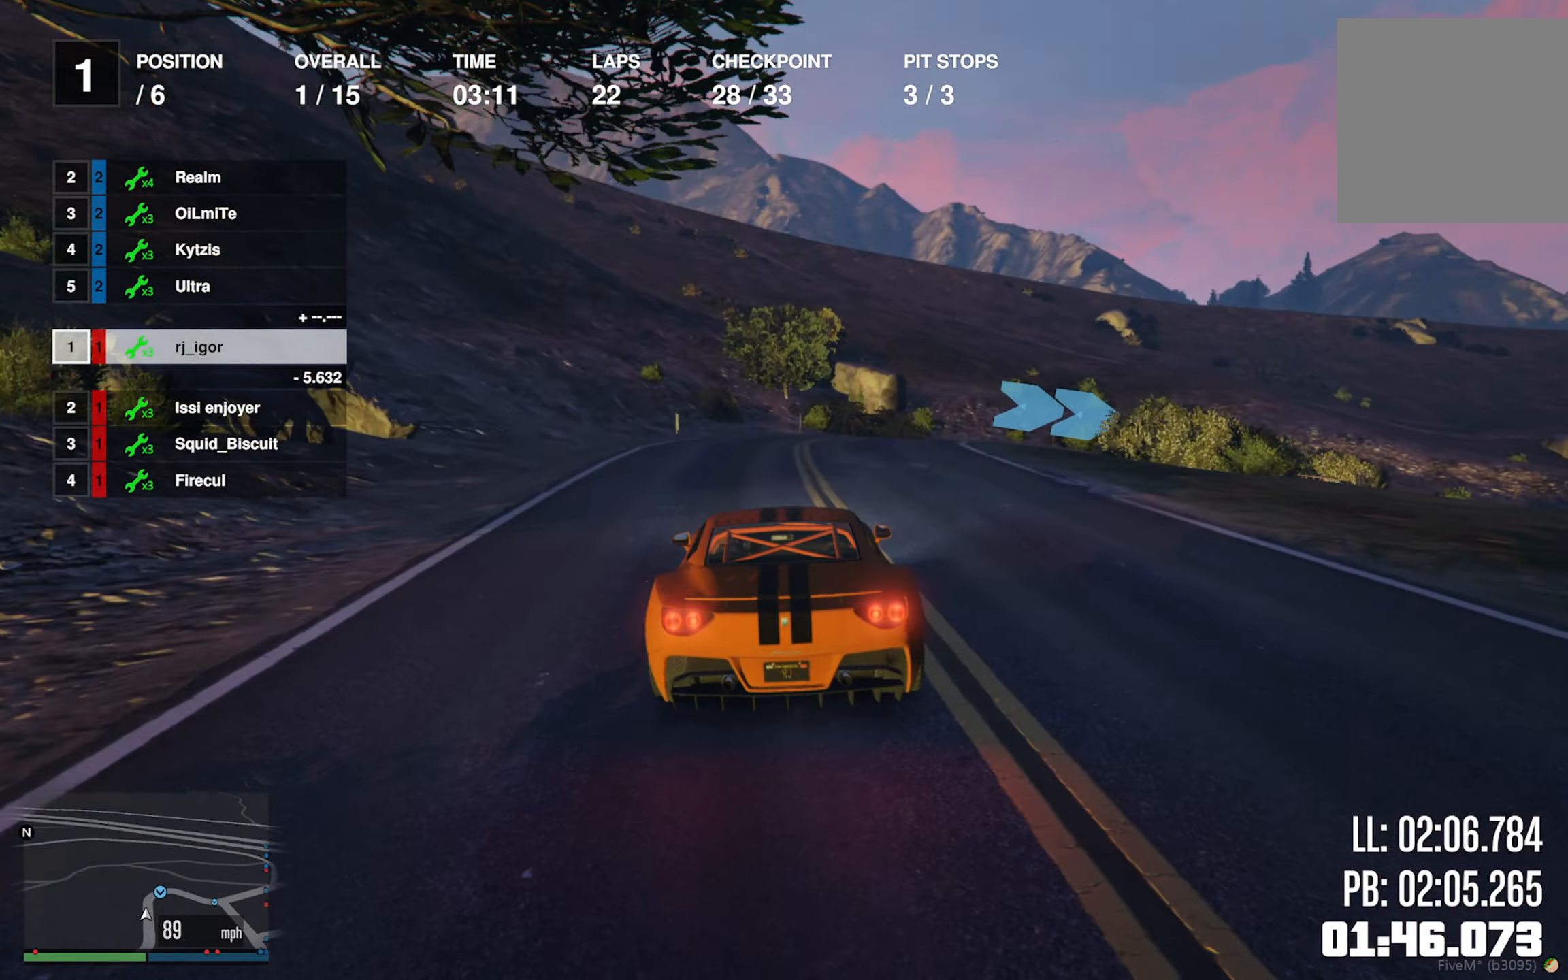
{"buttons": ["L2"], "left_stick": "center", "right_stick": "center", "events": [[483, "left_stick", "center"]]}
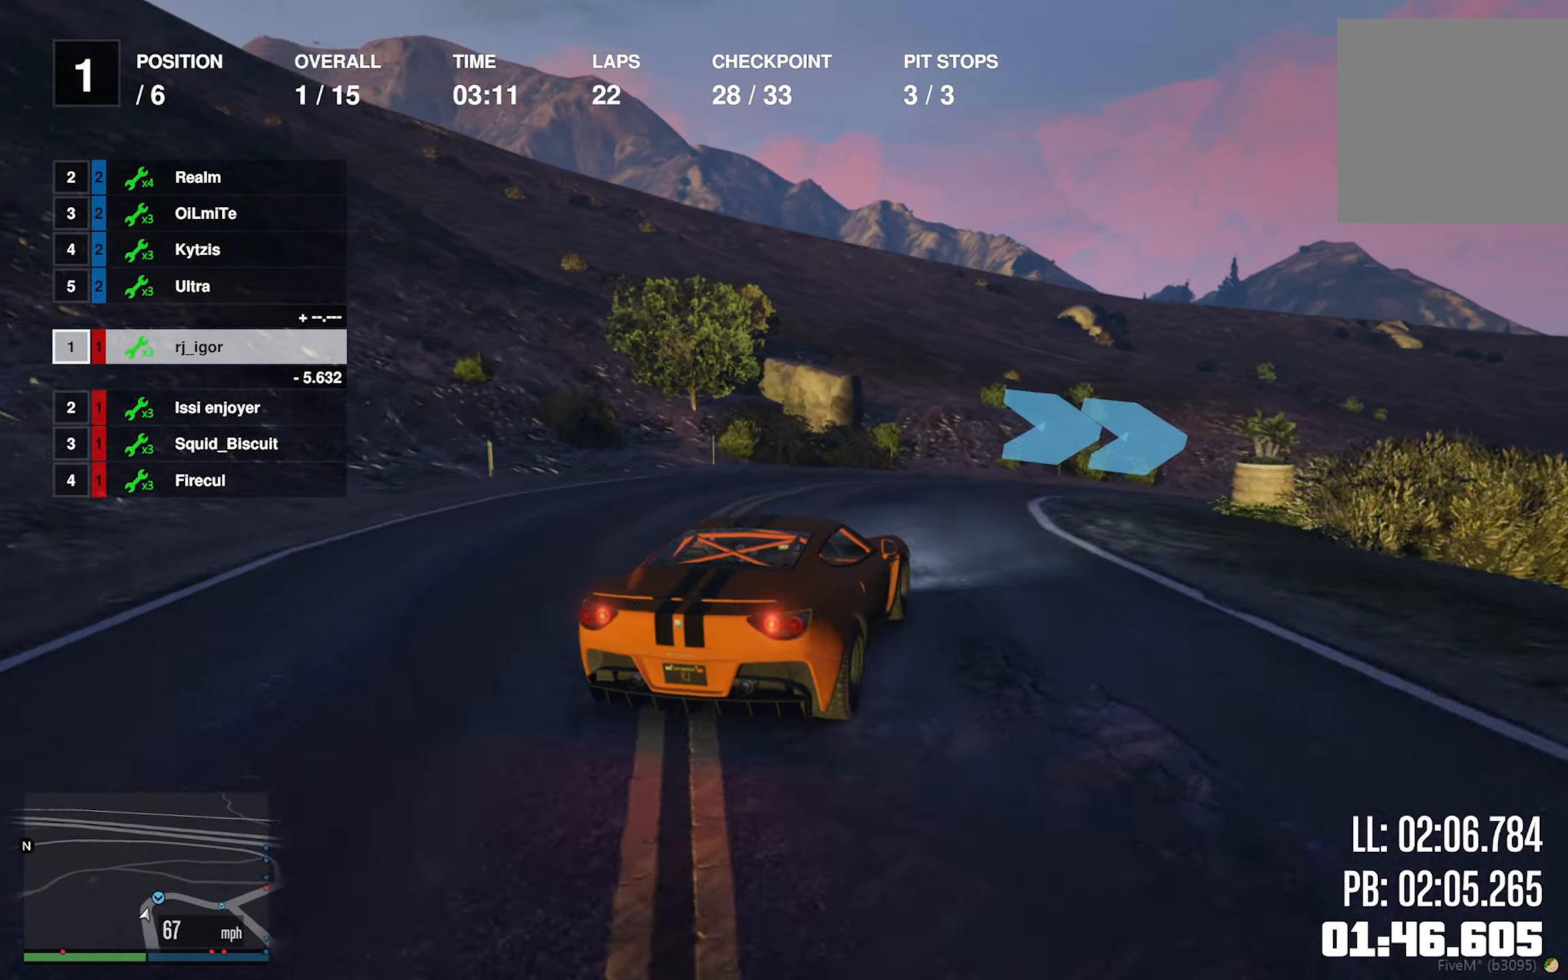
{"buttons": [], "left_stick": "down-right", "right_stick": "center", "events": [[50, "left_stick", "down-right"], [183, "L2", "up"], [200, "left_stick", "center"], [267, "left_stick", "down-right"], [383, "left_stick", "center"], [450, "left_stick", "down-right"]]}
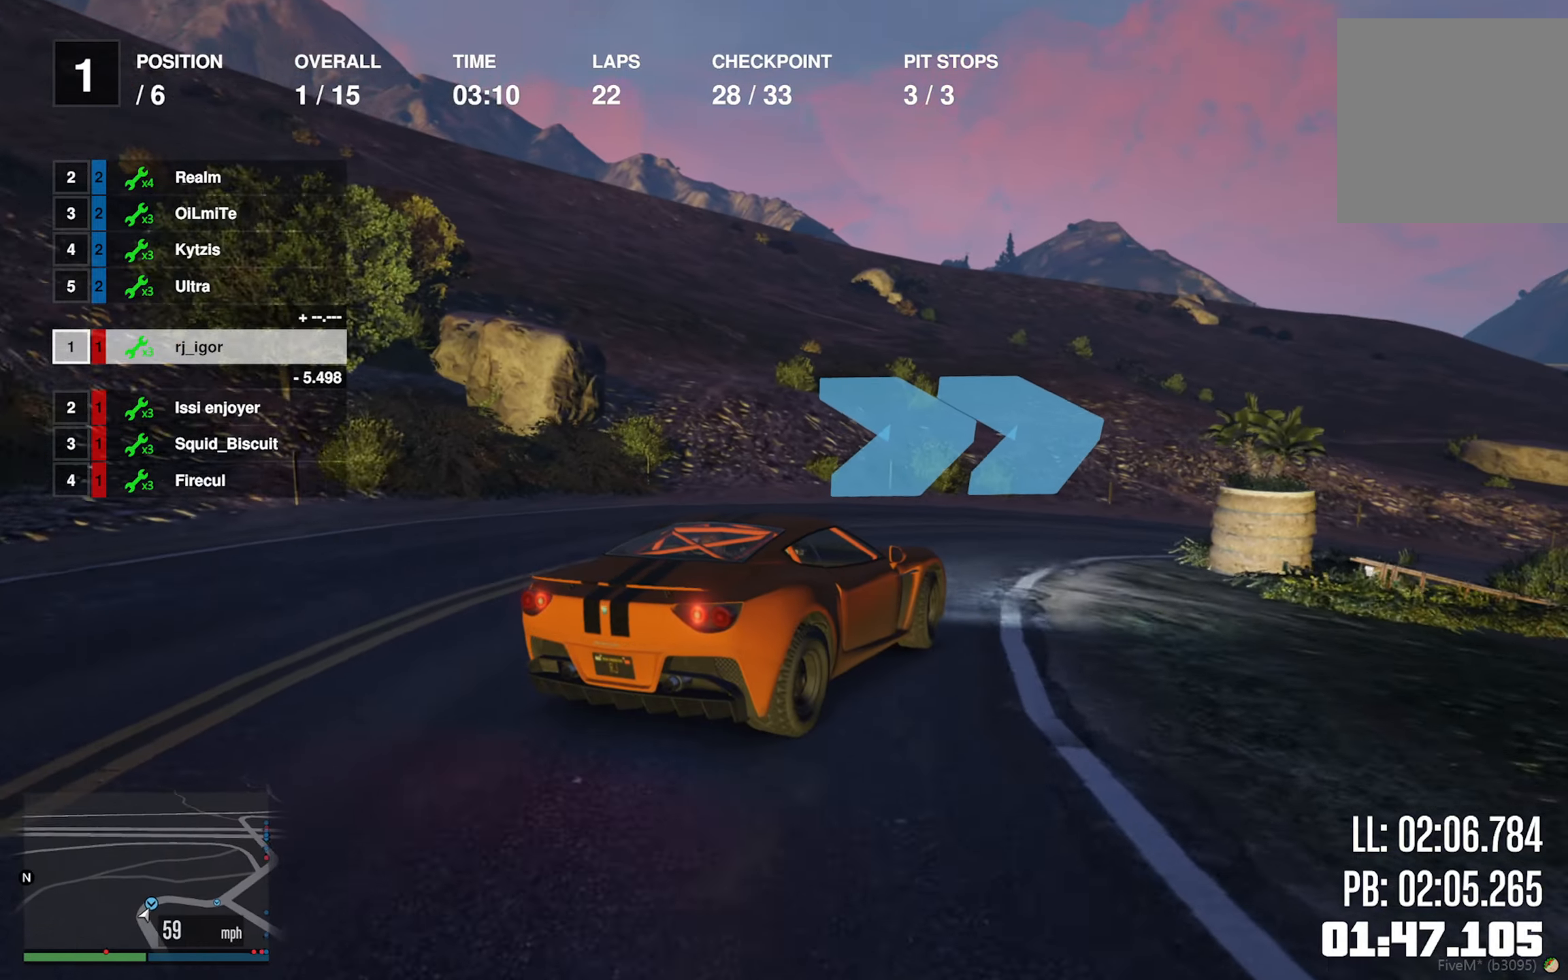
{"buttons": ["R2"], "left_stick": "down-right", "right_stick": "center", "events": [[100, "R2", "down"], [167, "R2", "up"], [300, "R2", "down"], [300, "left_stick", "center"], [450, "left_stick", "down-right"]]}
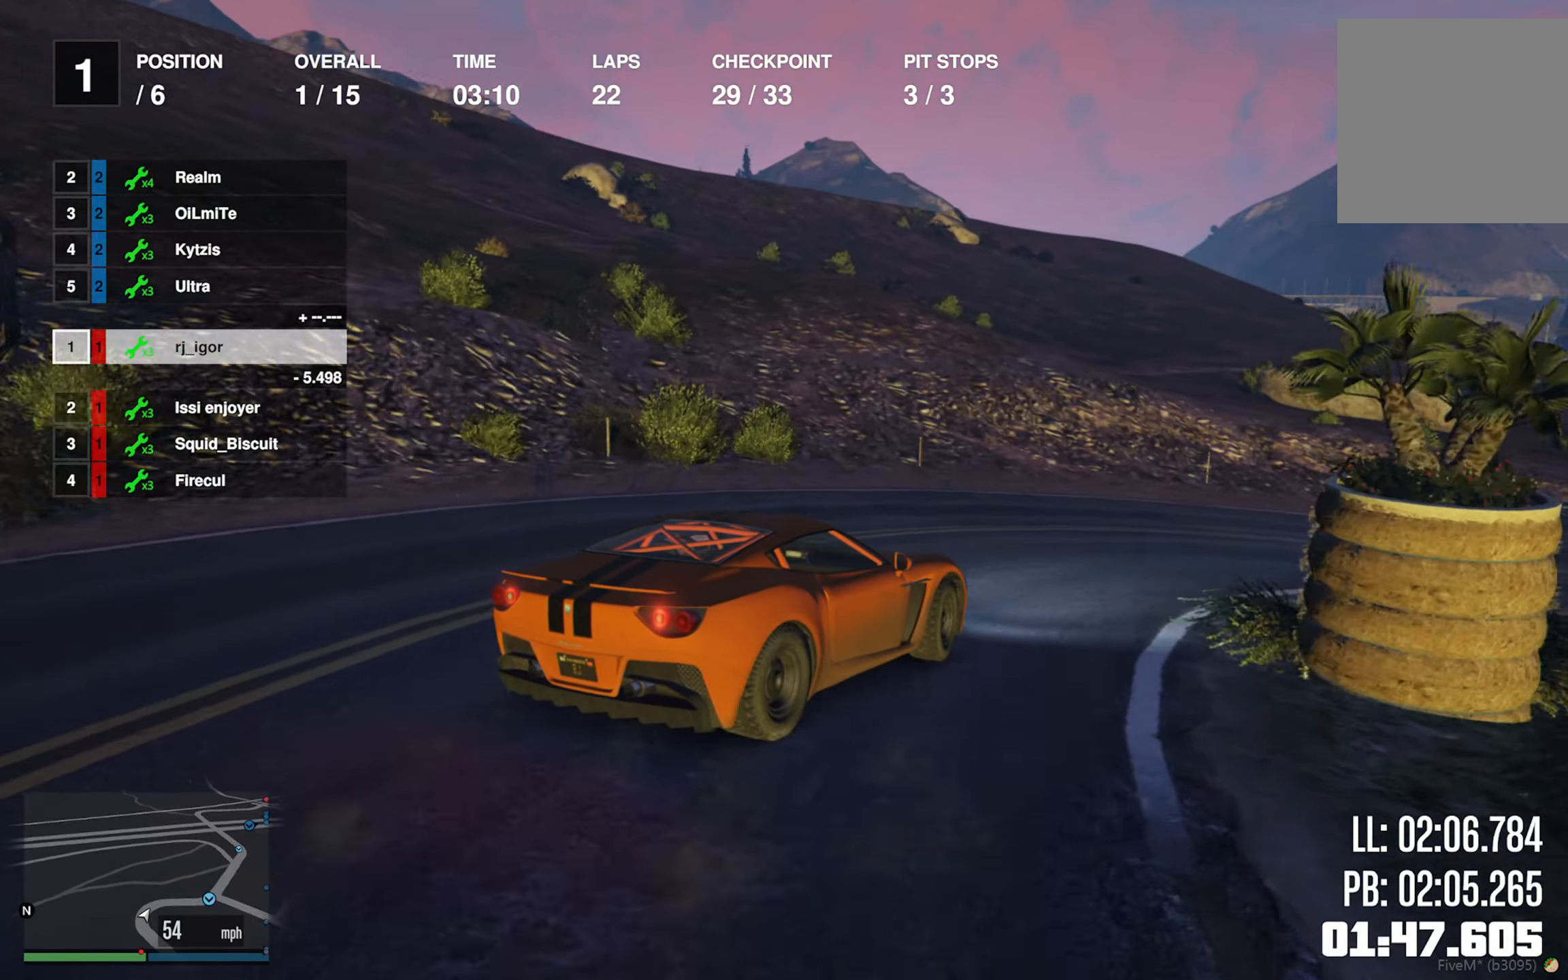
{"buttons": ["R2"], "left_stick": "center", "right_stick": "center", "events": [[333, "left_stick", "center"]]}
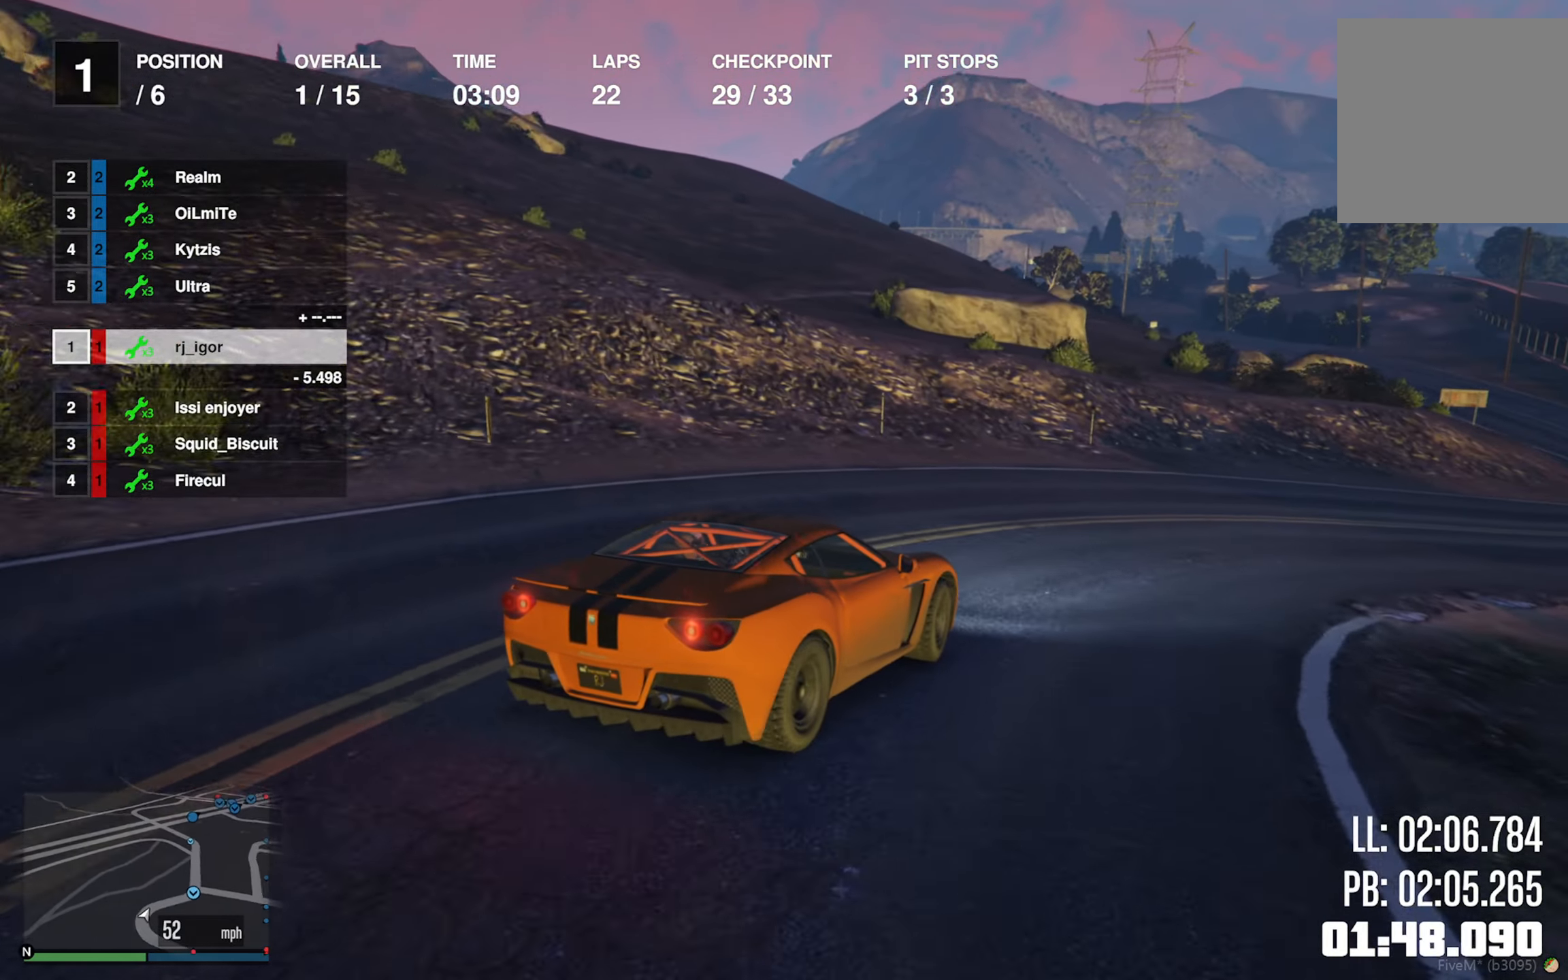
{"buttons": ["R2"], "left_stick": "center", "right_stick": "center", "events": [[33, "left_stick", "down-right"], [400, "left_stick", "center"]]}
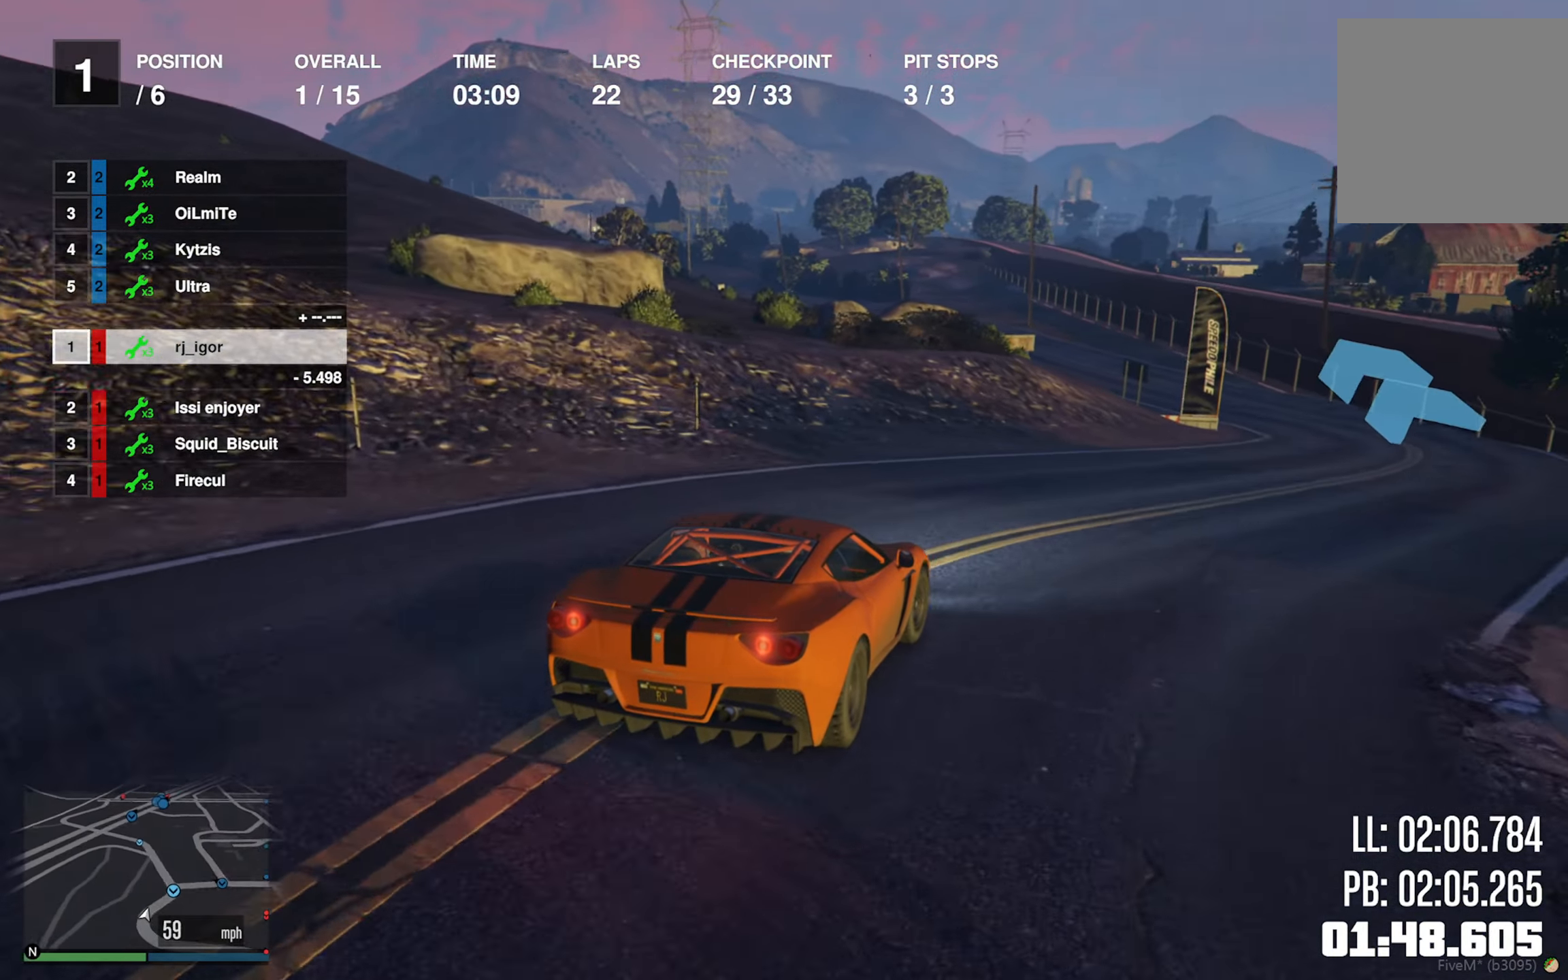
{"buttons": ["R2"], "left_stick": "center", "right_stick": "center", "events": [[17, "left_stick", "down-right"], [200, "left_stick", "center"], [317, "left_stick", "down-right"], [467, "left_stick", "center"]]}
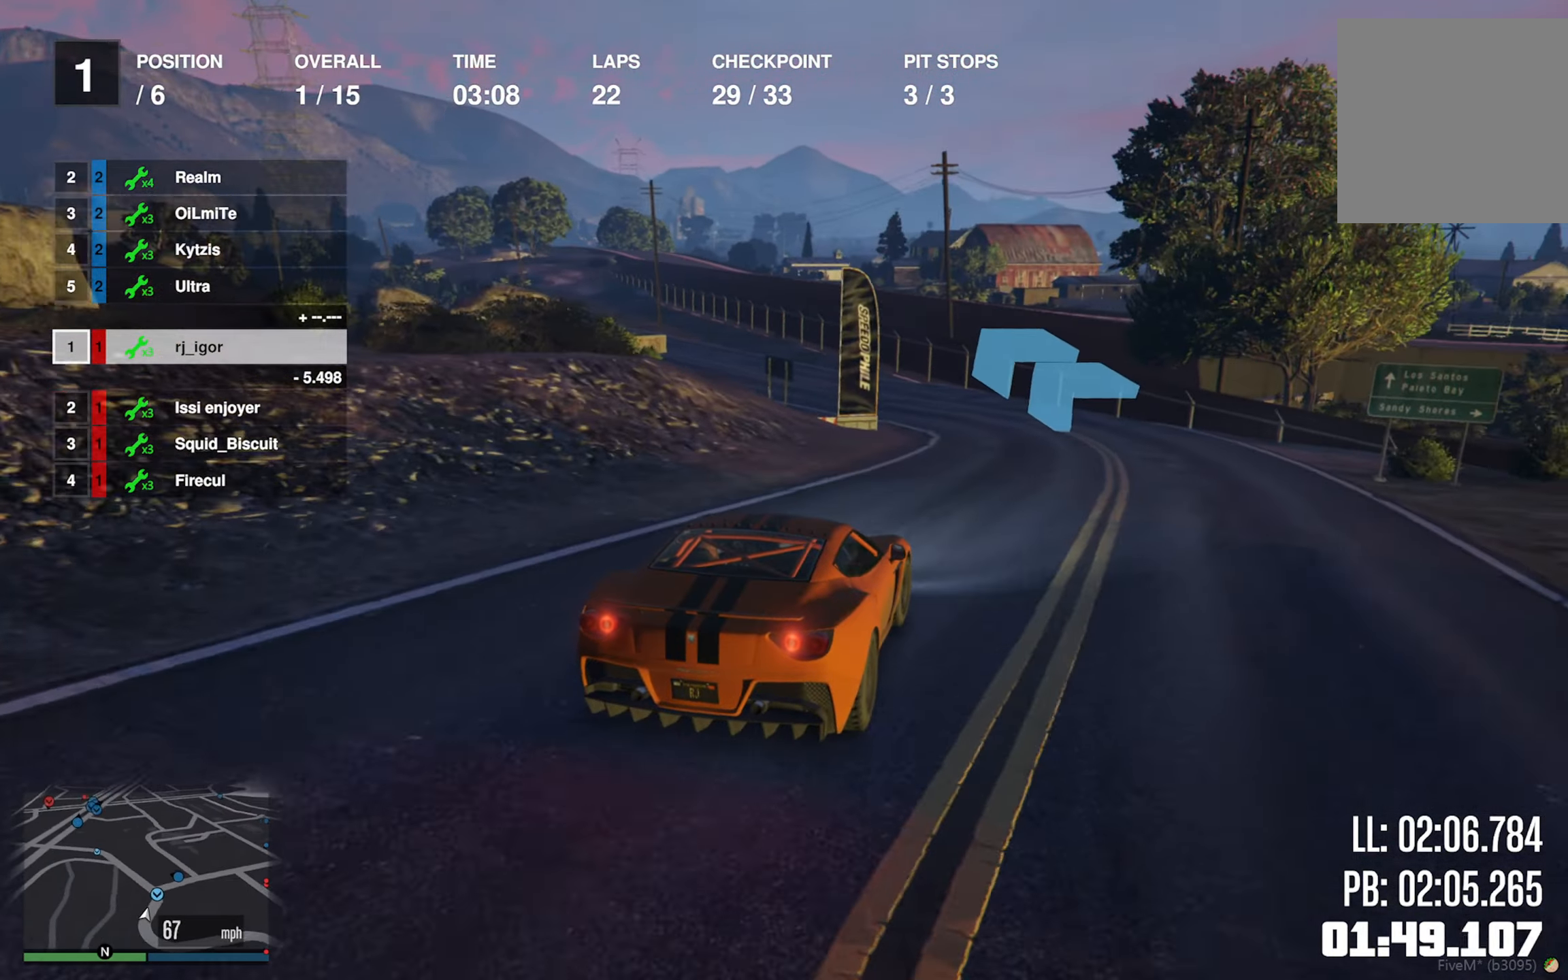
{"buttons": ["R2"], "left_stick": "center", "right_stick": "center", "events": [[333, "left_stick", "left"], [467, "left_stick", "center"]]}